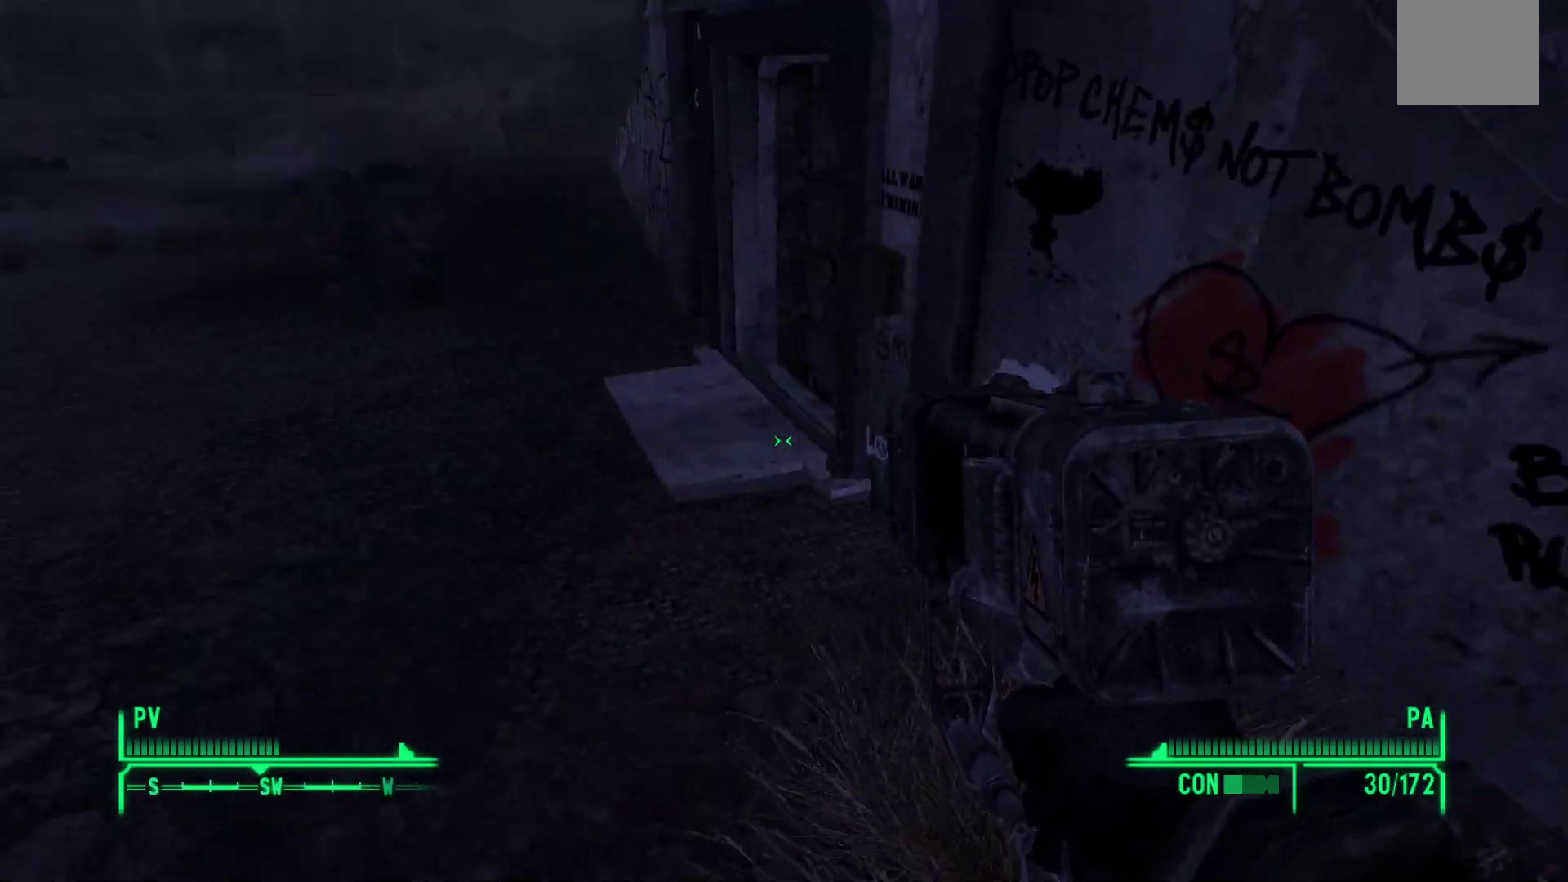
Gameplay with a controller (Xbox layout); each line is a JSON object with the inputs held at the frame after it. "events" lists button and stick changes between this image and that frame as [ms after this image, input, new state], when the widget could be followed in between.
{"buttons": [], "left_stick": "up-left", "right_stick": "right", "events": []}
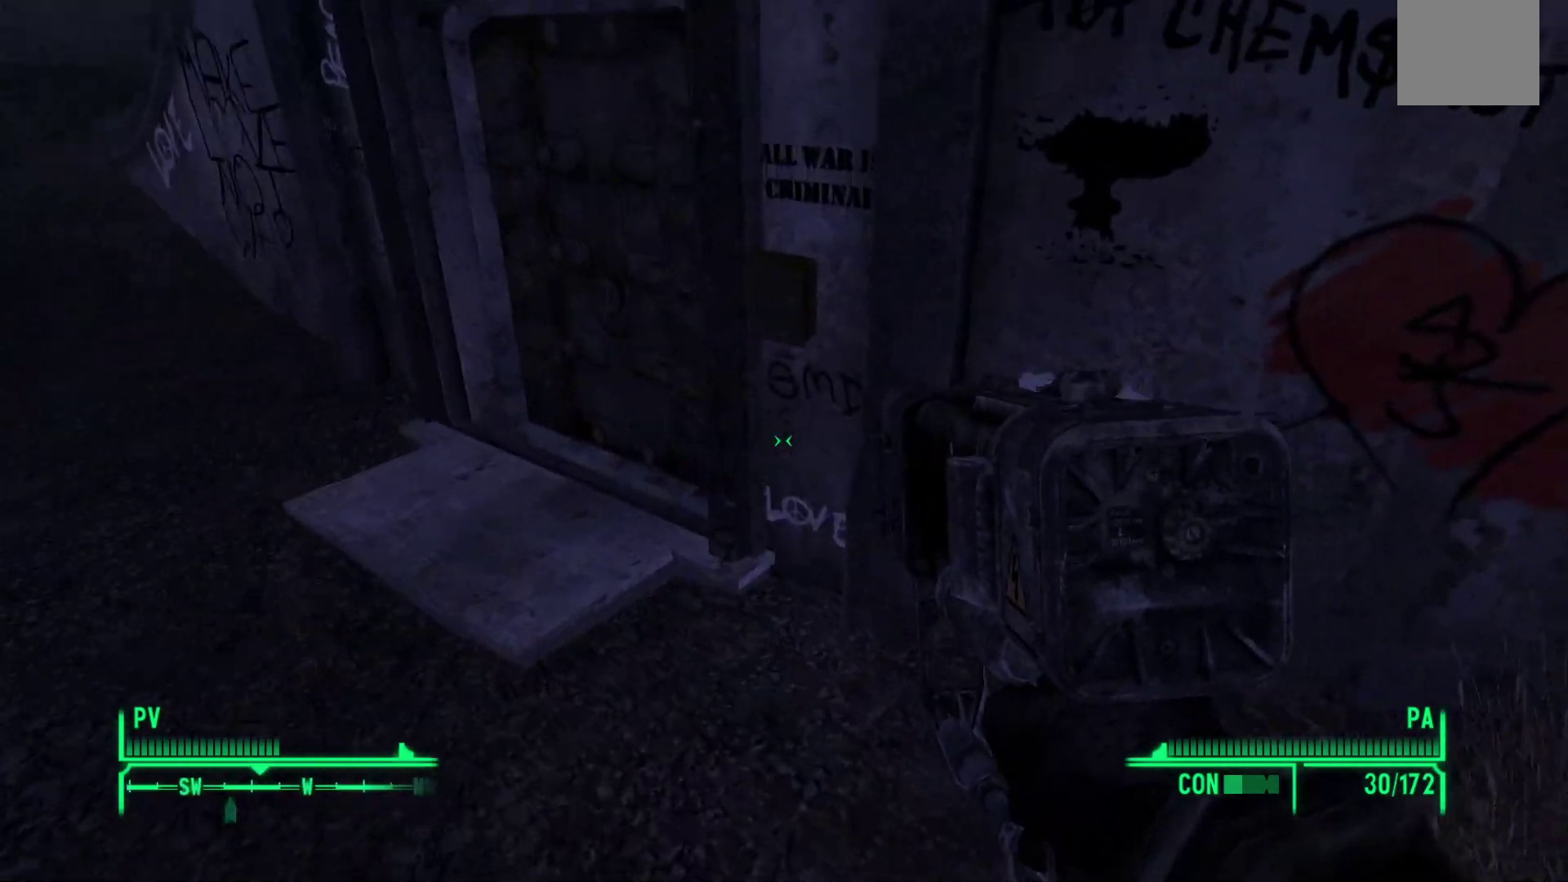
{"buttons": [], "left_stick": "up-left", "right_stick": "right", "events": []}
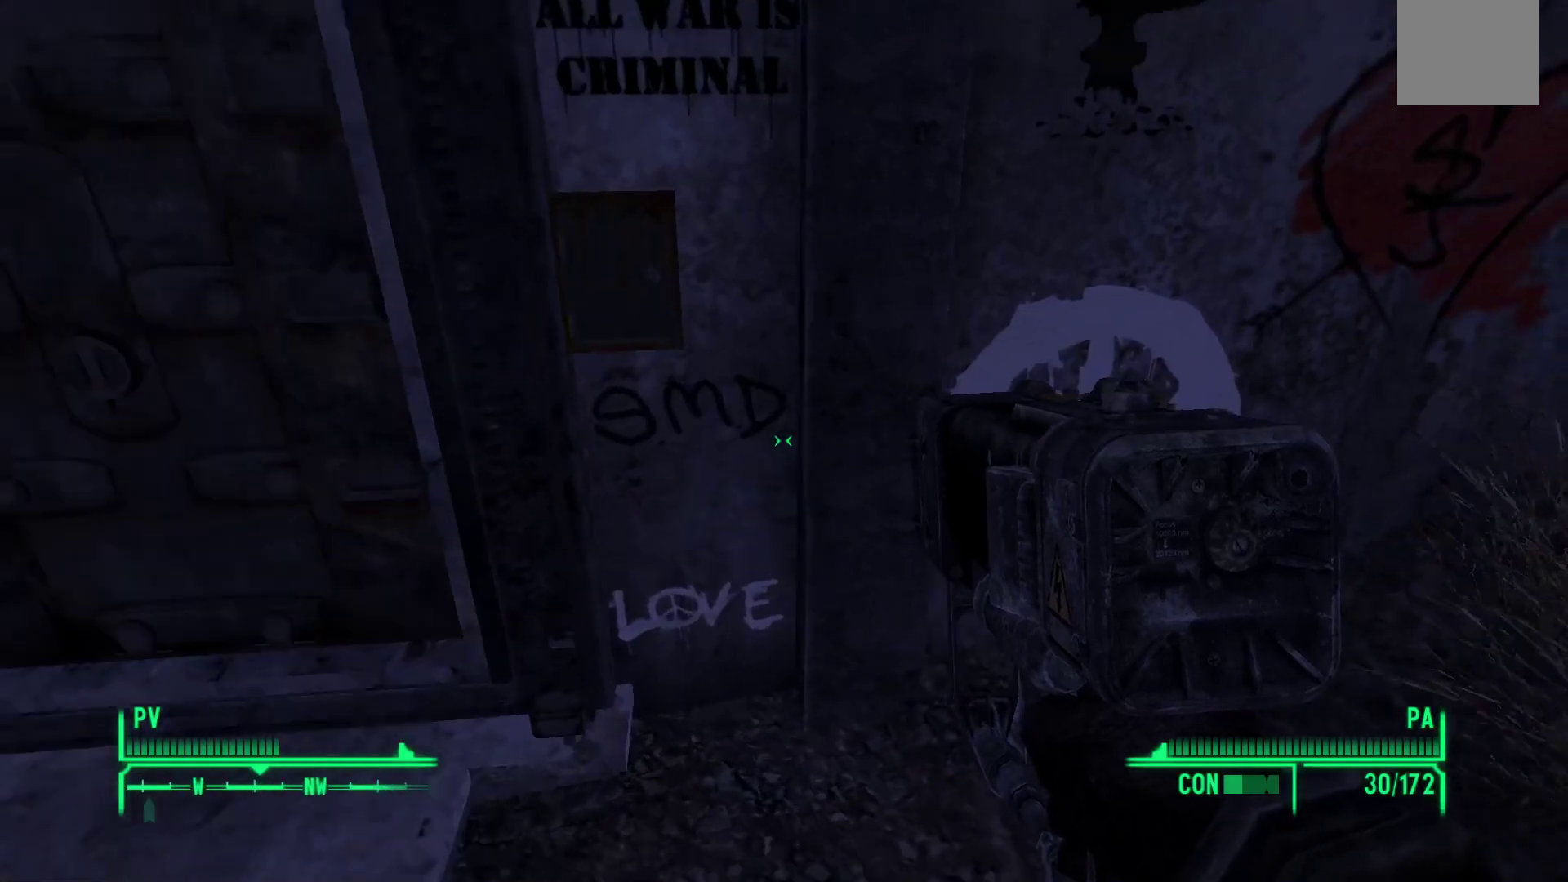
{"buttons": [], "left_stick": "center", "right_stick": "up-left", "events": [[33, "right_stick", "center"], [167, "left_stick", "left"], [433, "right_stick", "up-left"], [450, "left_stick", "center"]]}
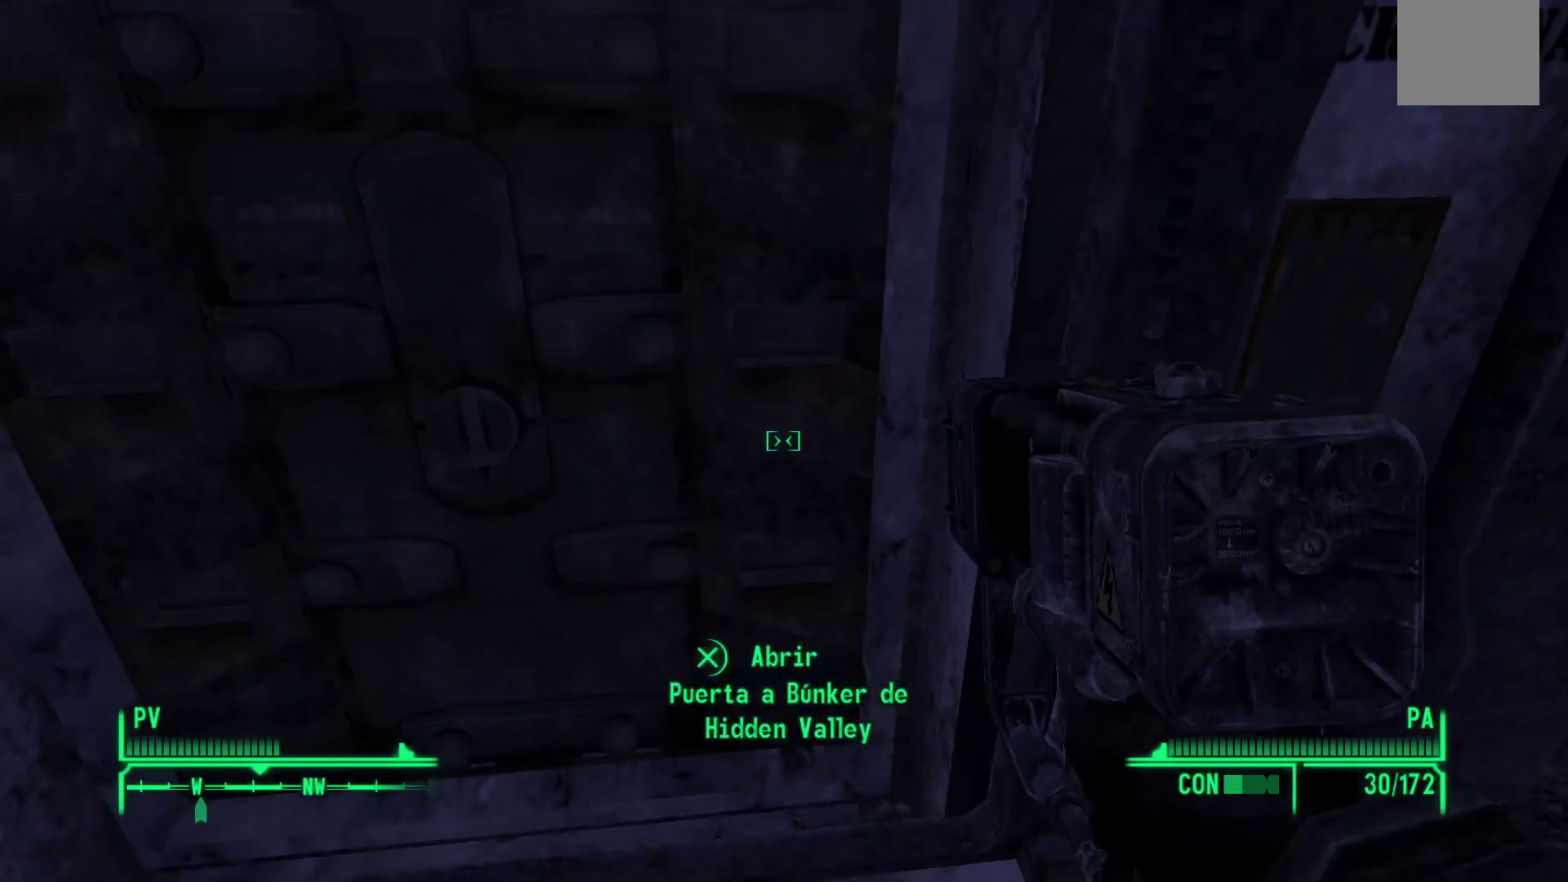
{"buttons": [], "left_stick": "center", "right_stick": "center", "events": [[183, "right_stick", "center"]]}
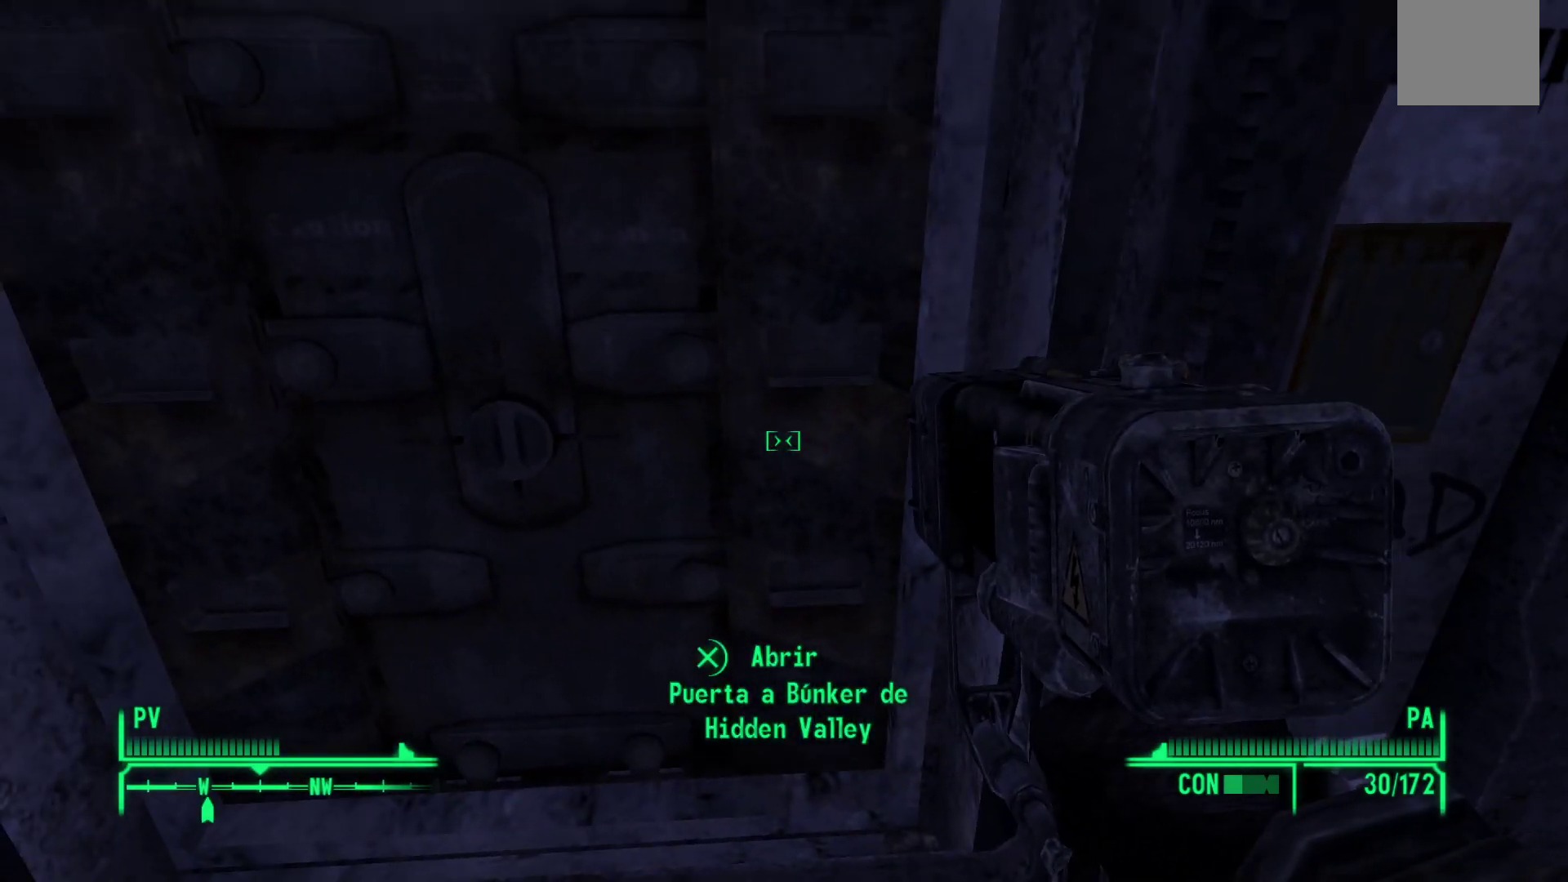
{"buttons": [], "left_stick": "center", "right_stick": "up-left", "events": [[250, "left_stick", "left"], [417, "right_stick", "up-left"], [483, "left_stick", "center"]]}
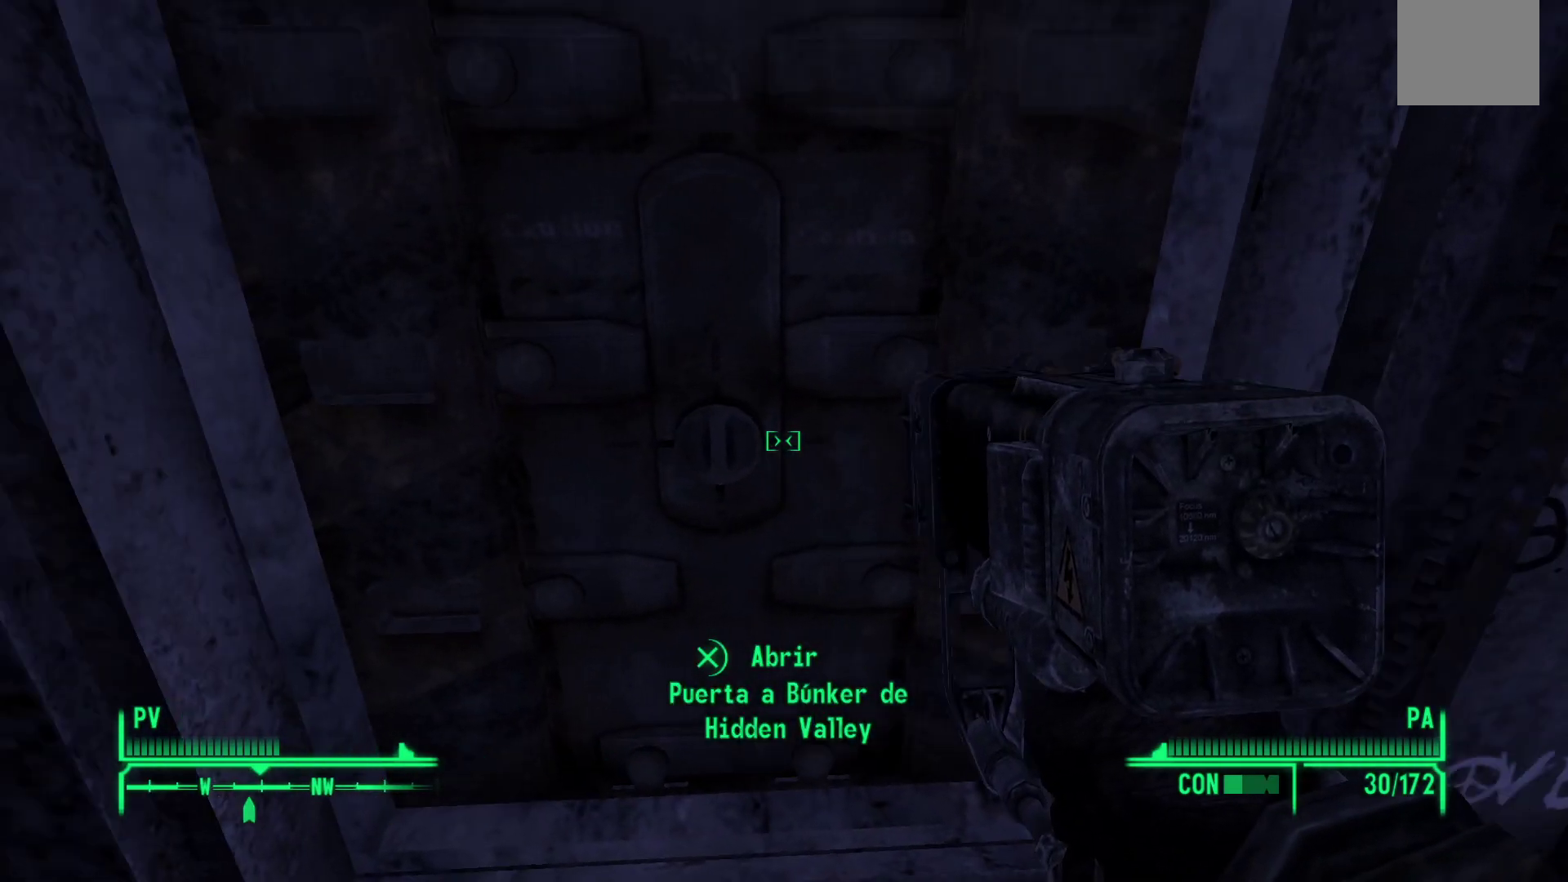
{"buttons": [], "left_stick": "center", "right_stick": "center", "events": [[100, "right_stick", "center"]]}
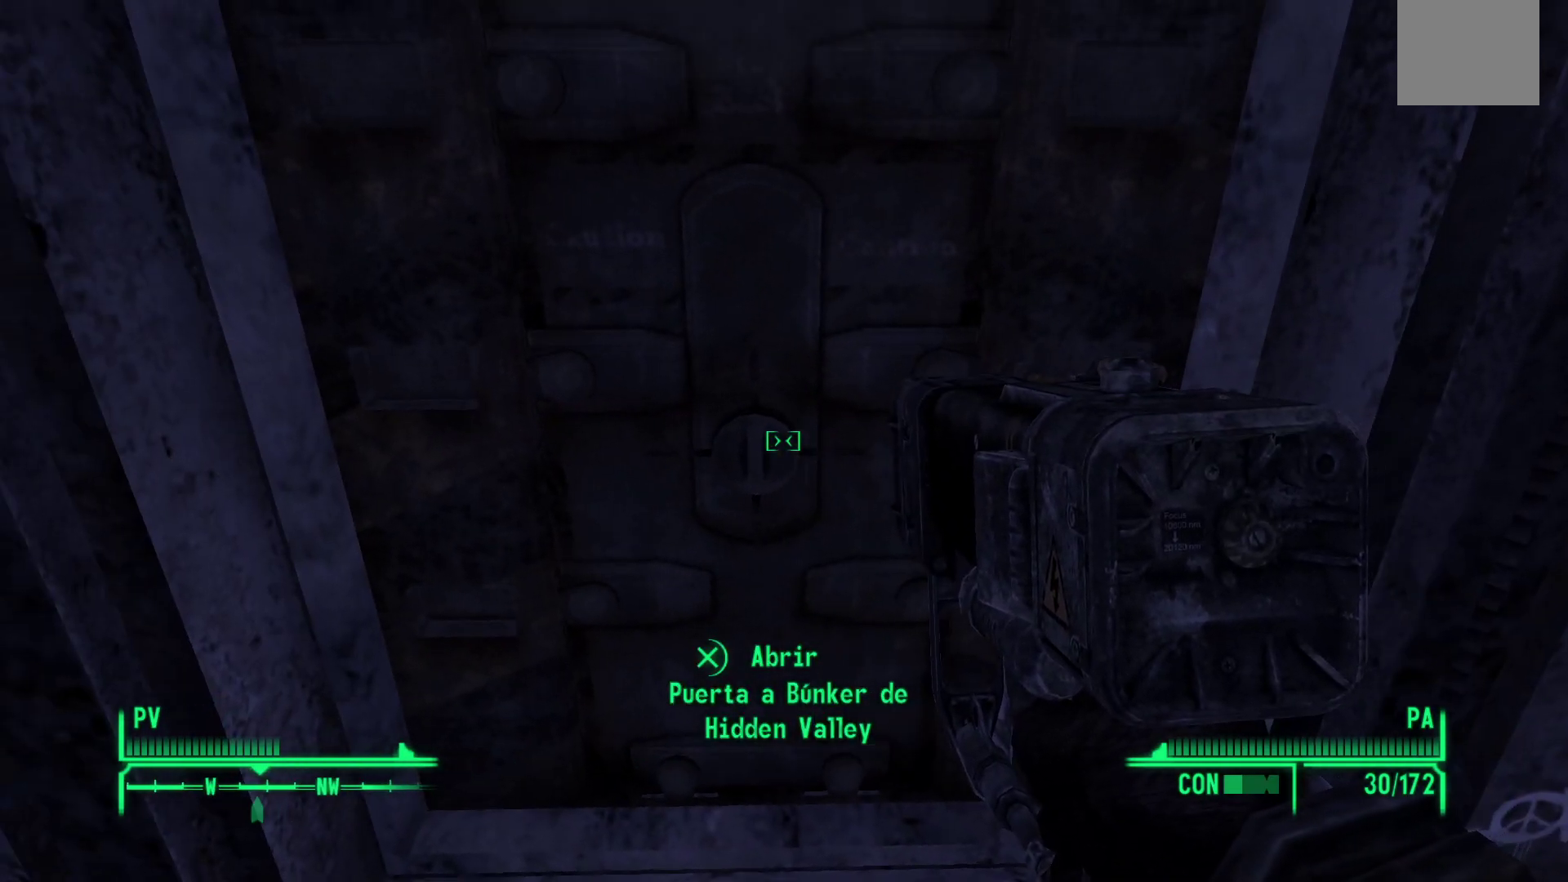
{"buttons": [], "left_stick": "center", "right_stick": "center", "events": []}
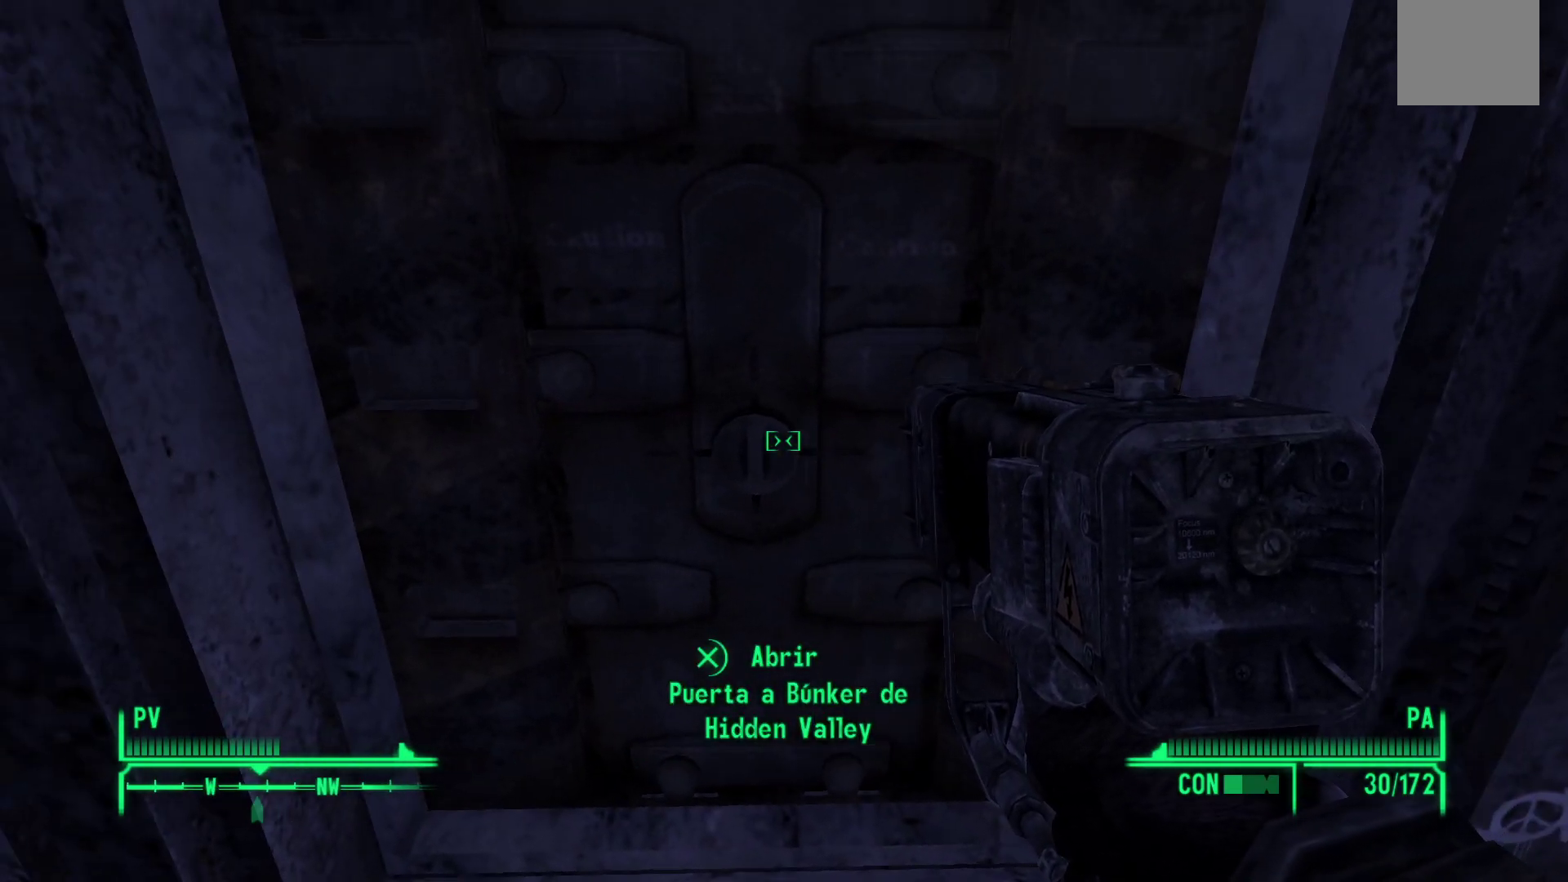
{"buttons": [], "left_stick": "center", "right_stick": "center", "events": []}
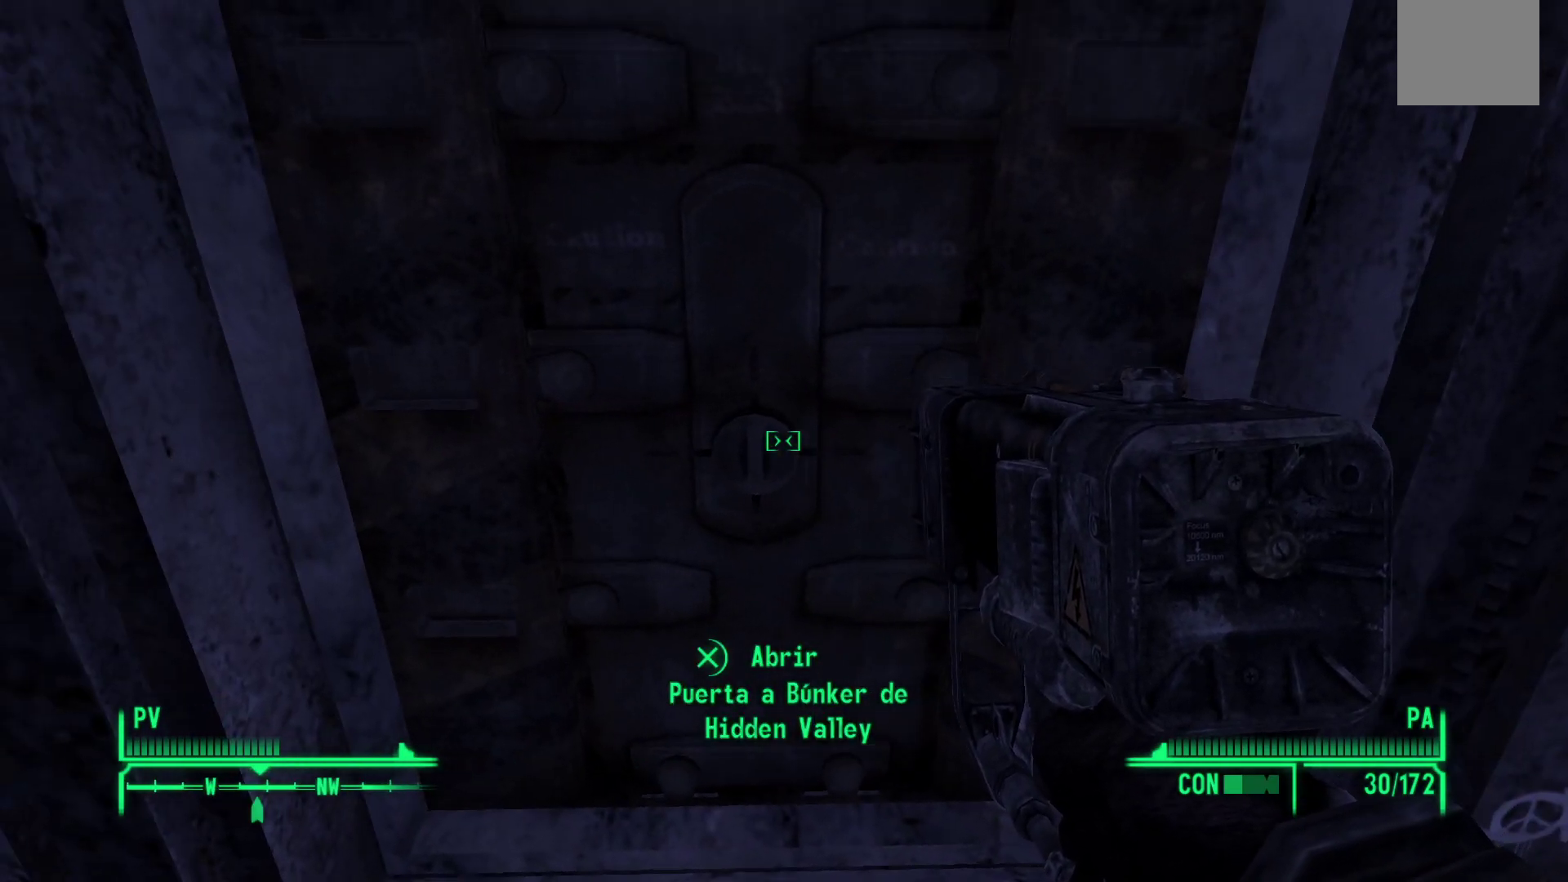
{"buttons": [], "left_stick": "center", "right_stick": "center", "events": []}
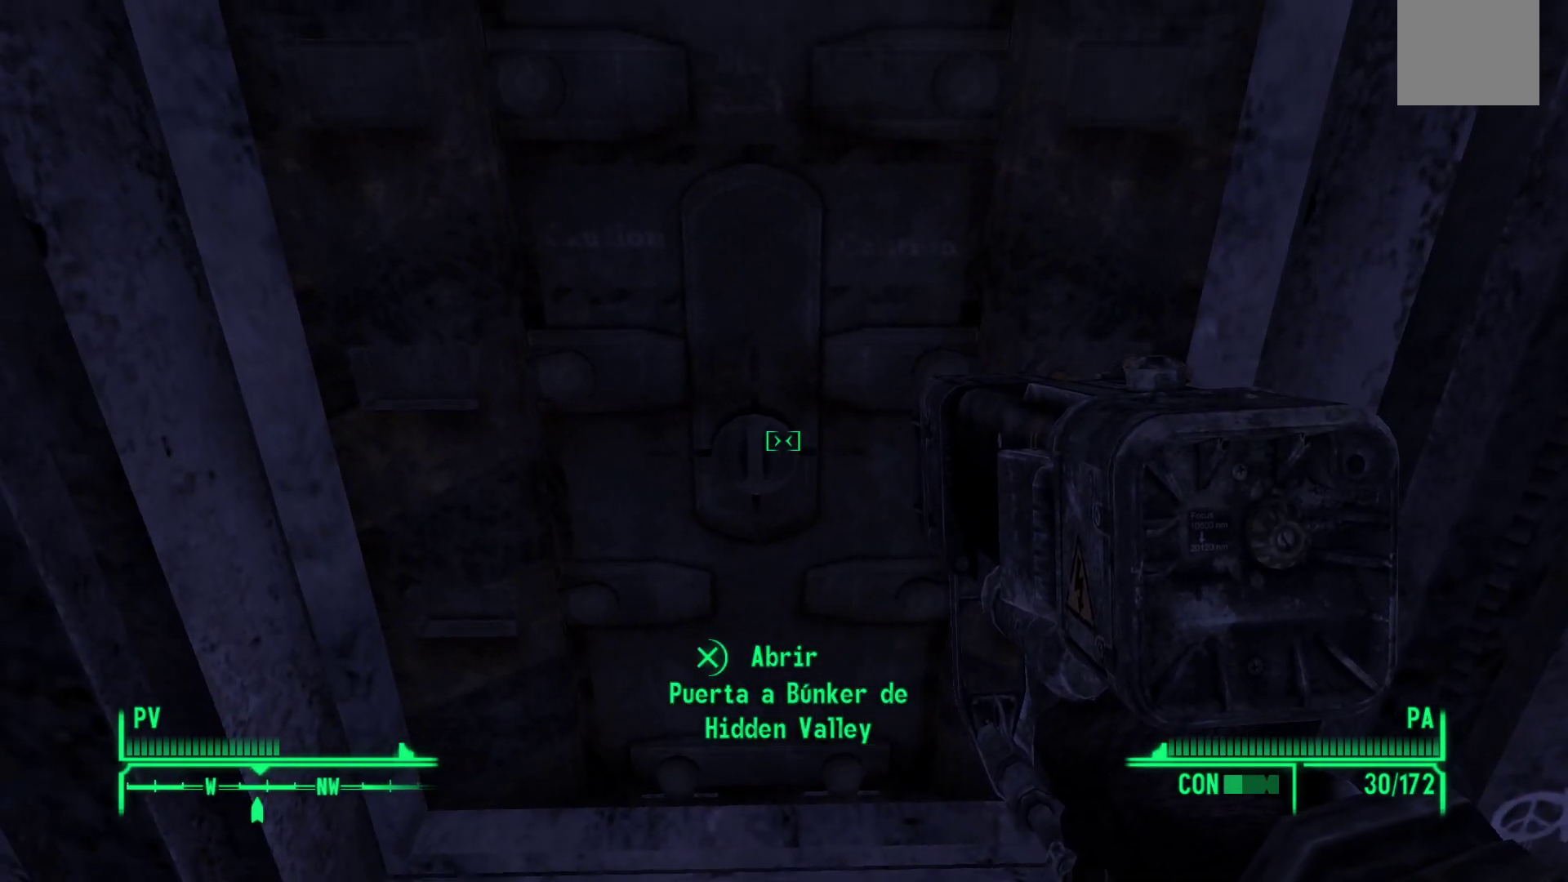
{"buttons": [], "left_stick": "center", "right_stick": "center", "events": [[117, "A", "down"], [233, "A", "up"]]}
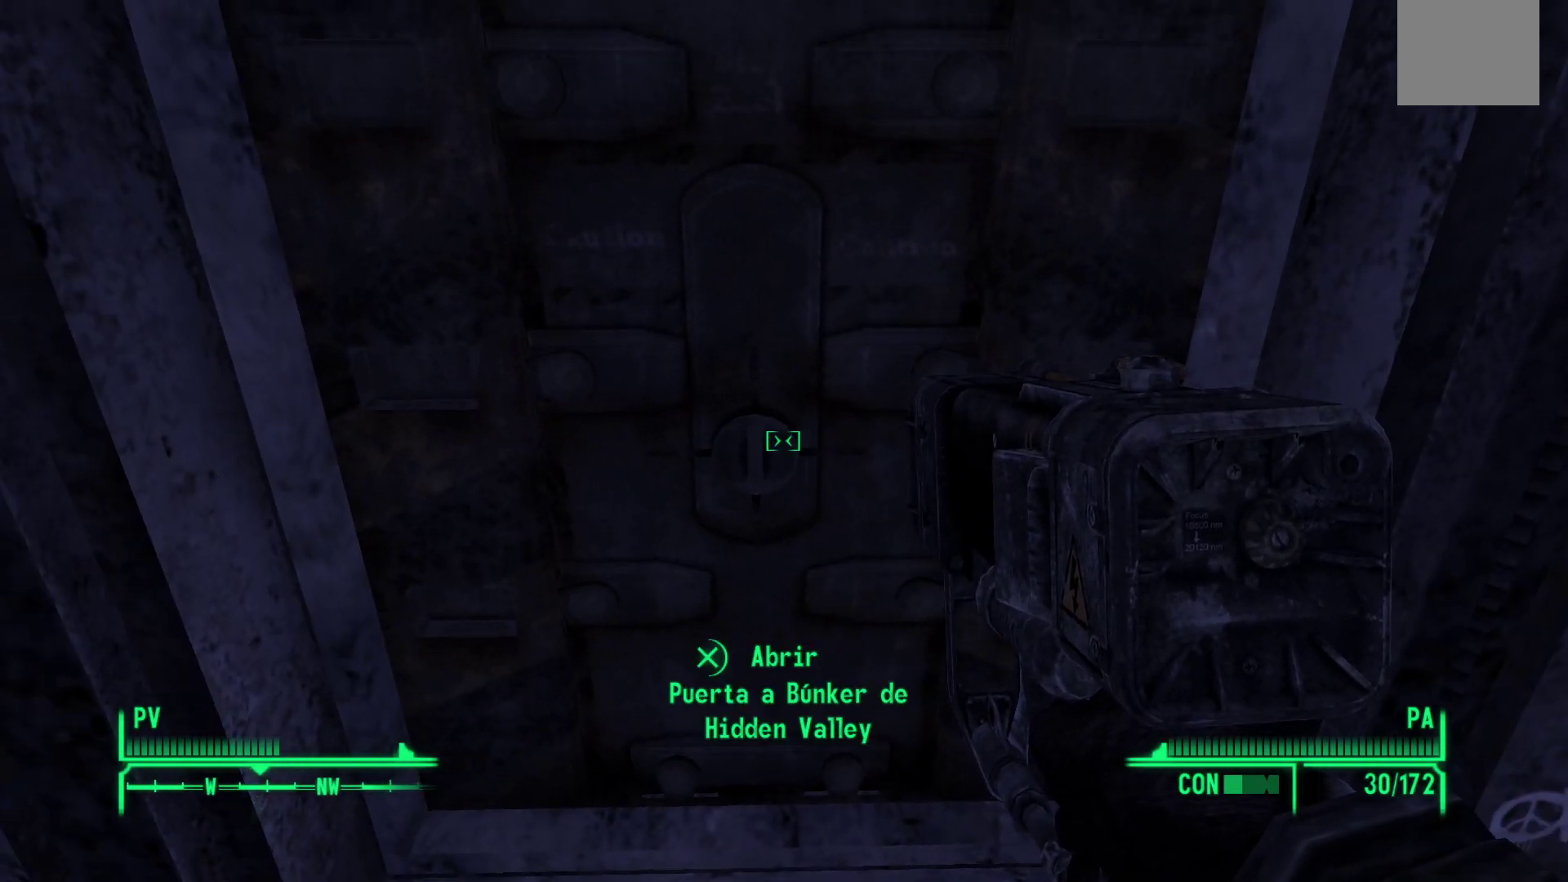
{"buttons": [], "left_stick": "center", "right_stick": "center", "events": []}
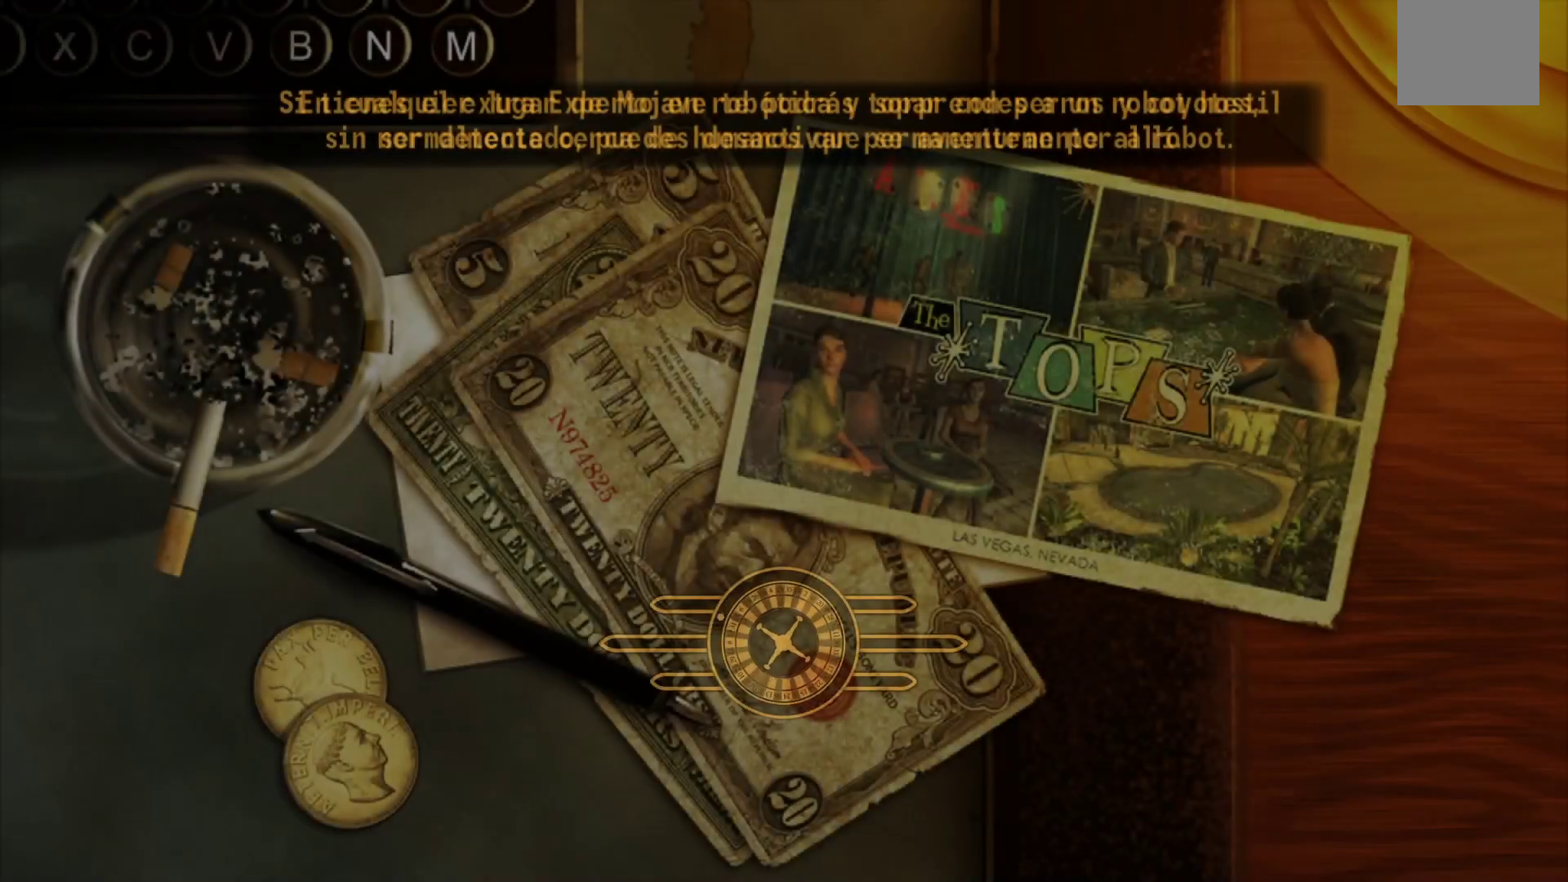
{"buttons": [], "left_stick": "center", "right_stick": "center", "events": []}
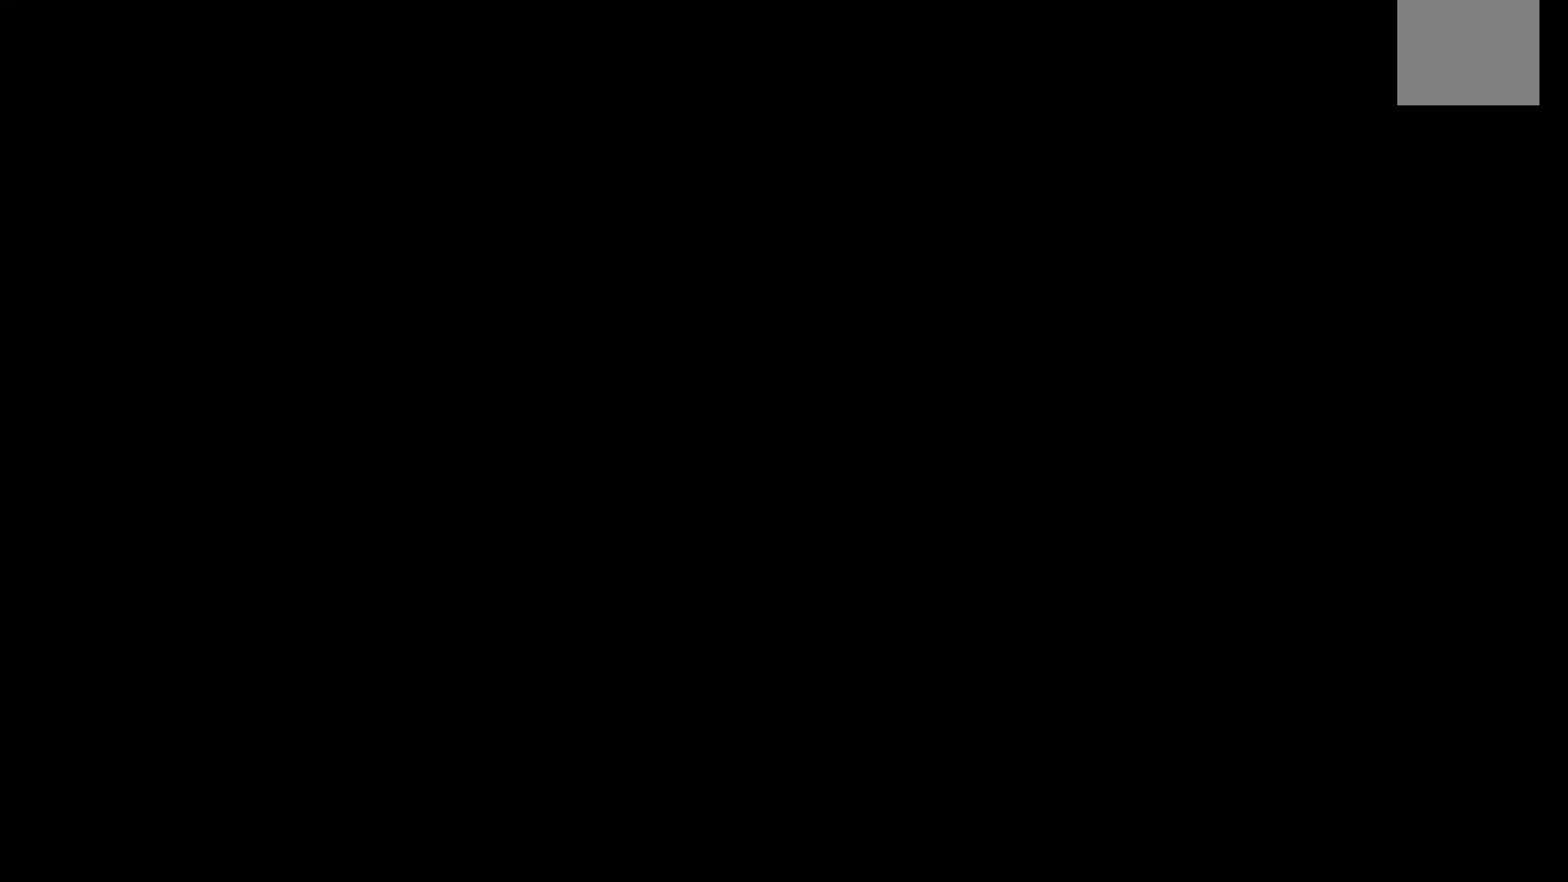
{"buttons": [], "left_stick": "center", "right_stick": "center", "events": []}
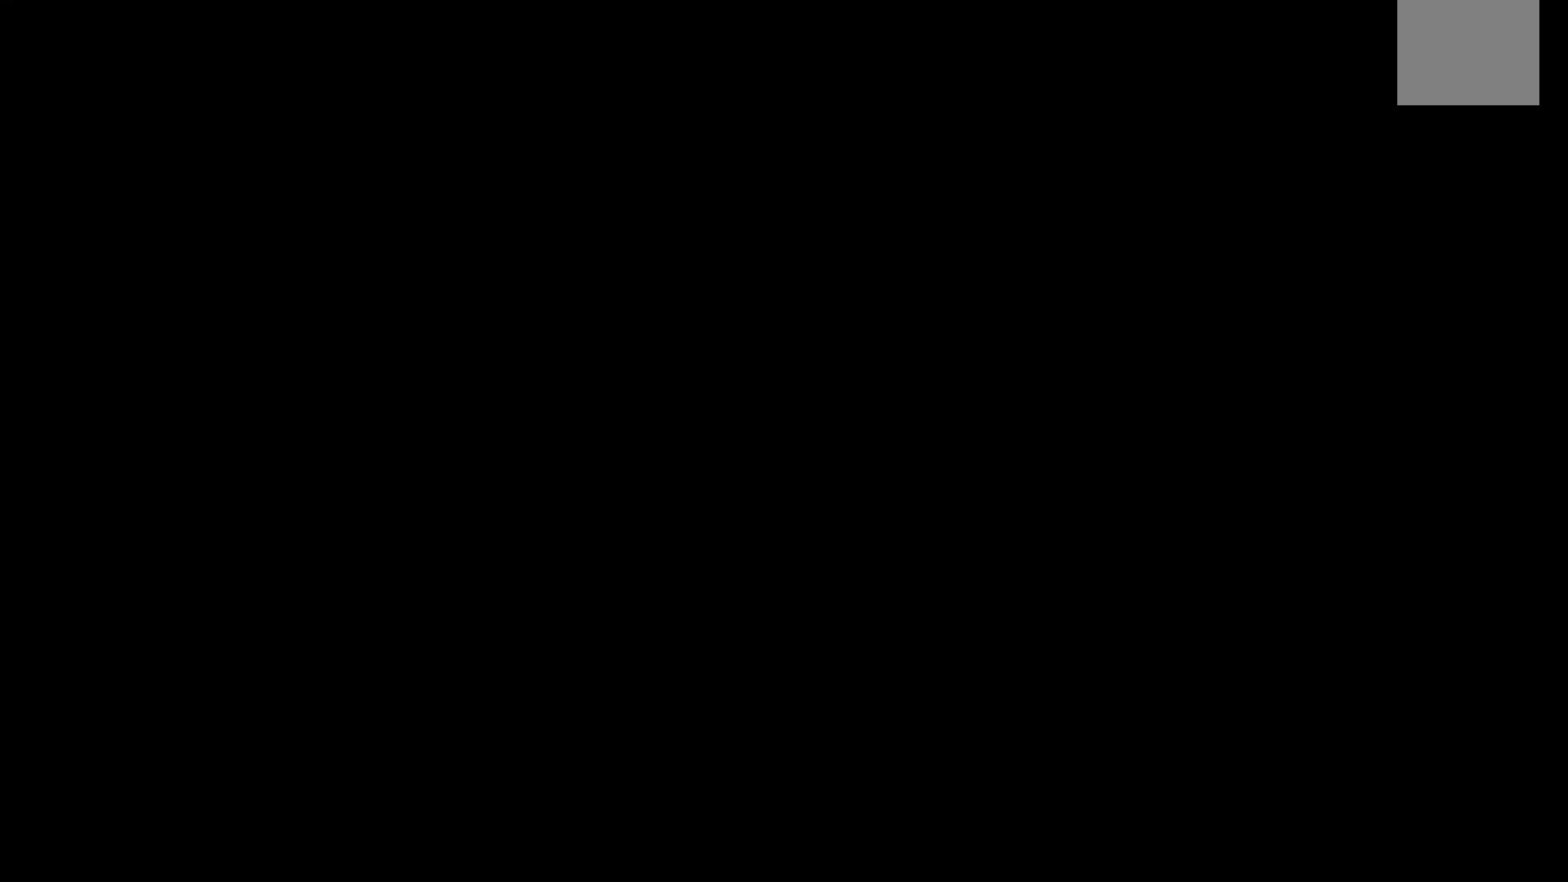
{"buttons": [], "left_stick": "center", "right_stick": "center", "events": []}
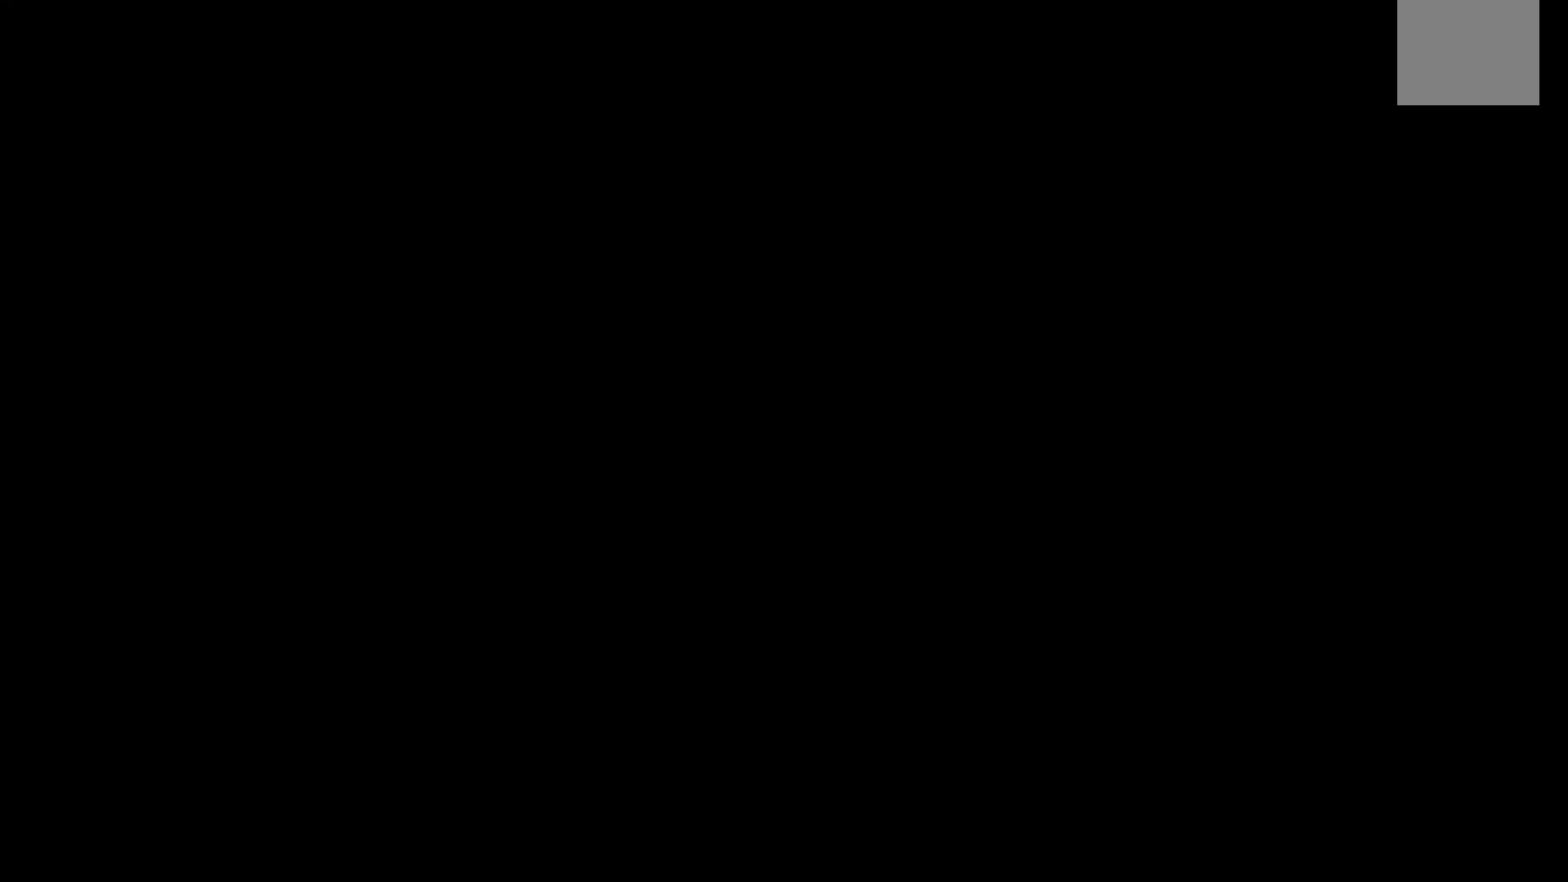
{"buttons": [], "left_stick": "center", "right_stick": "center", "events": []}
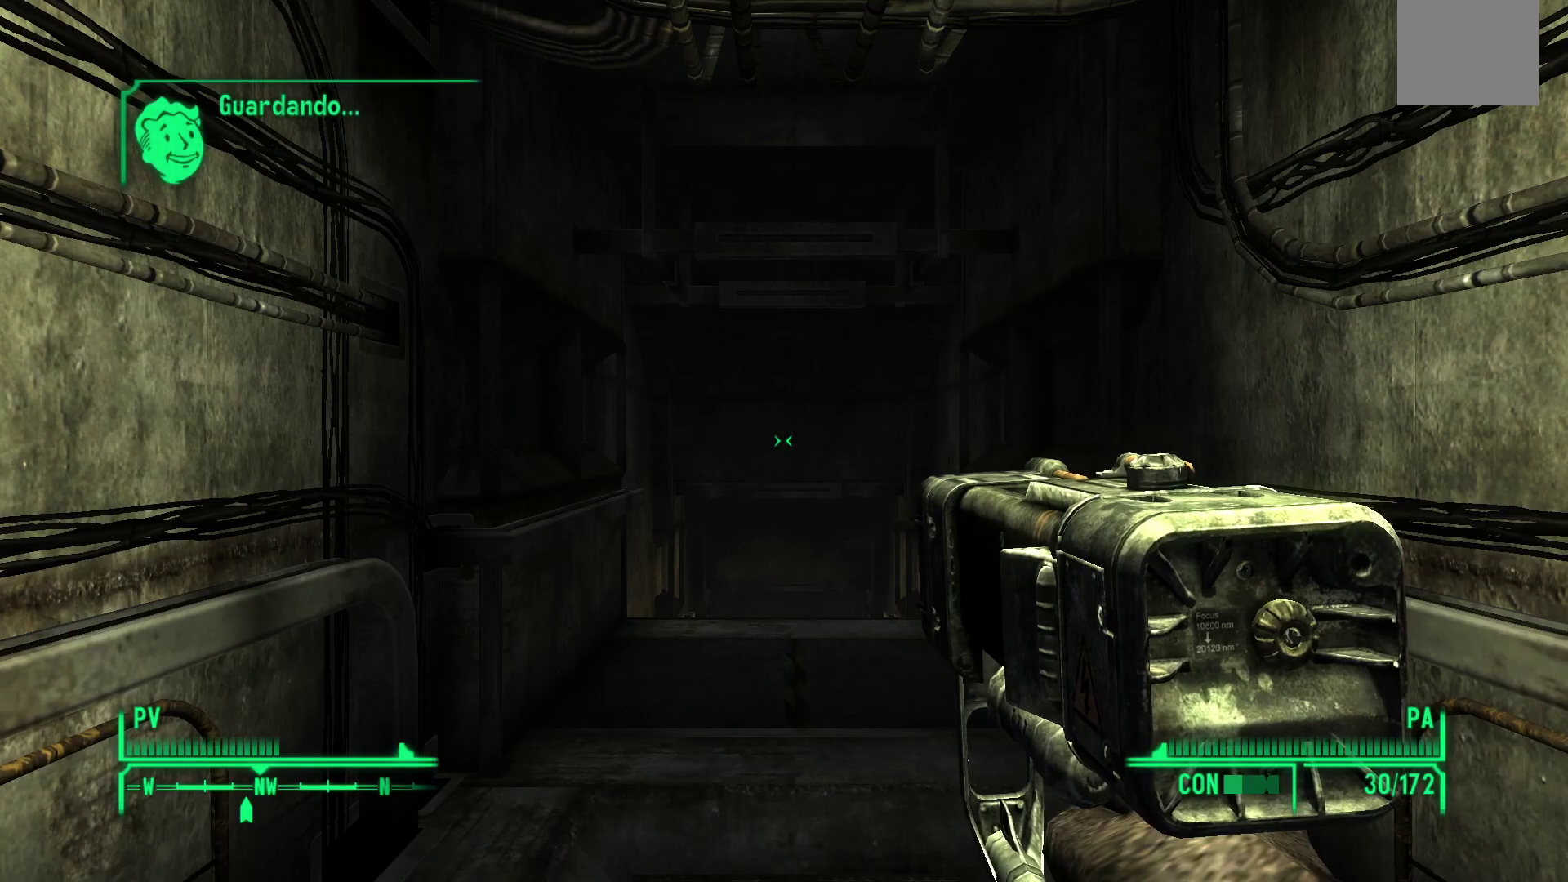
{"buttons": [], "left_stick": "up", "right_stick": "center", "events": [[333, "left_stick", "up"]]}
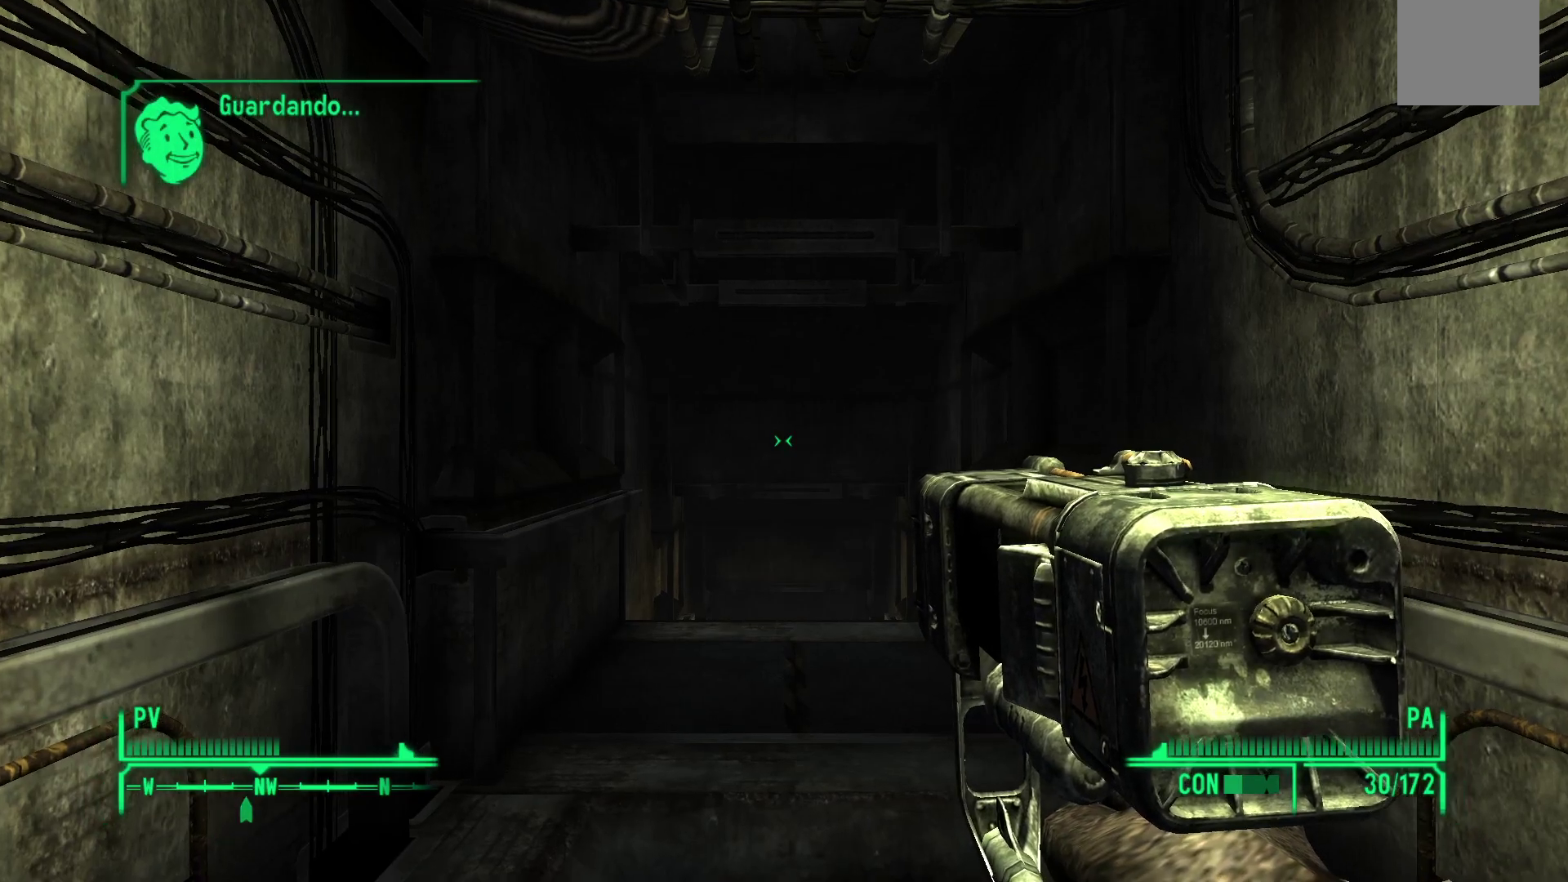
{"buttons": [], "left_stick": "up", "right_stick": "center", "events": []}
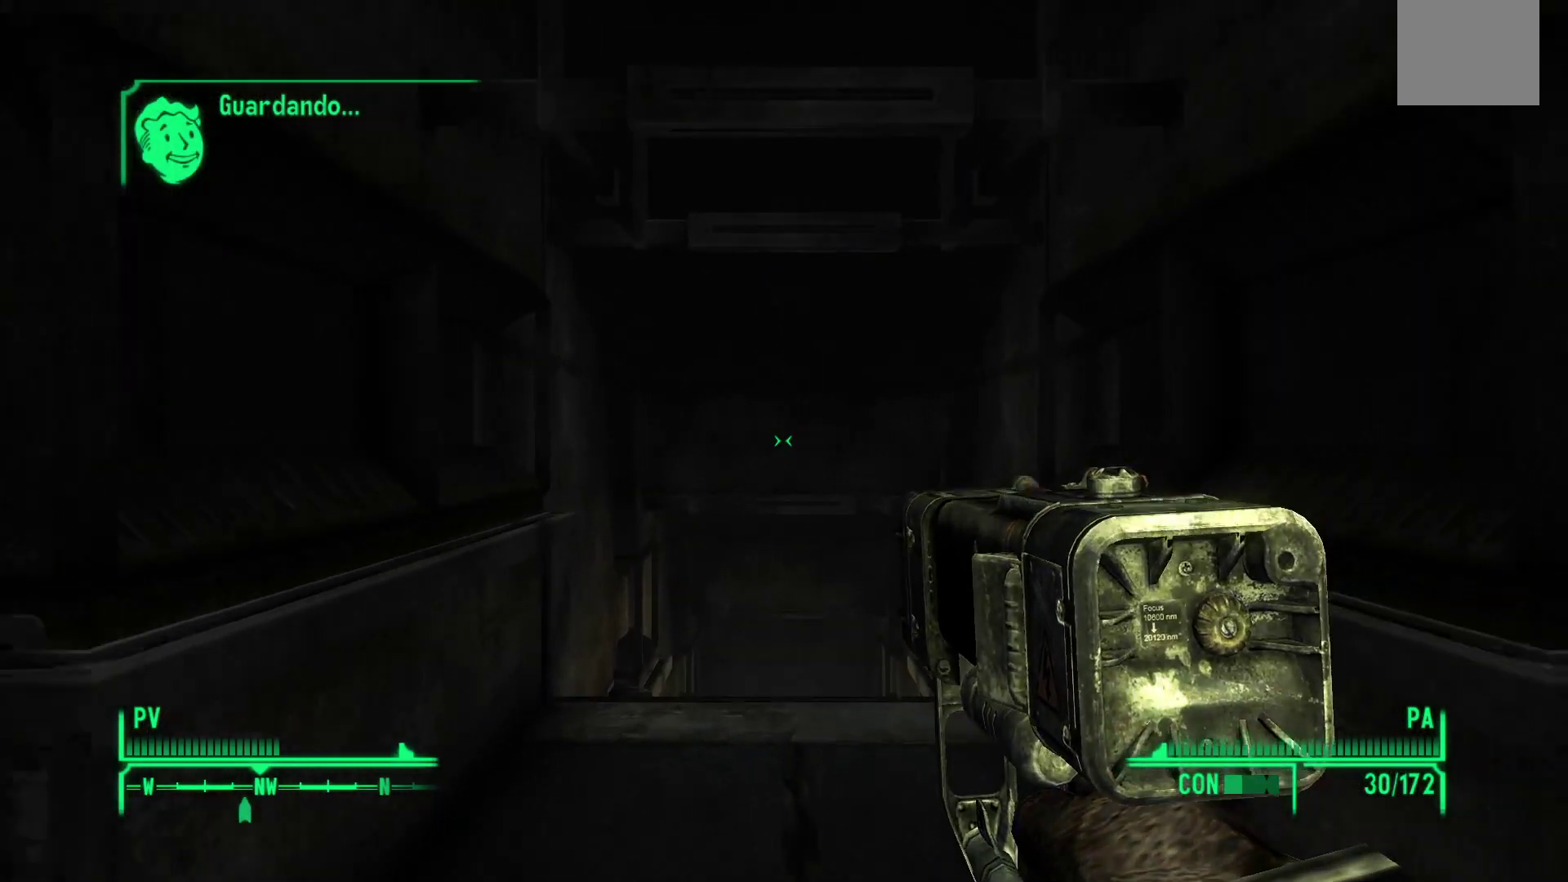
{"buttons": [], "left_stick": "up", "right_stick": "center", "events": [[117, "right_stick", "down"], [350, "right_stick", "center"]]}
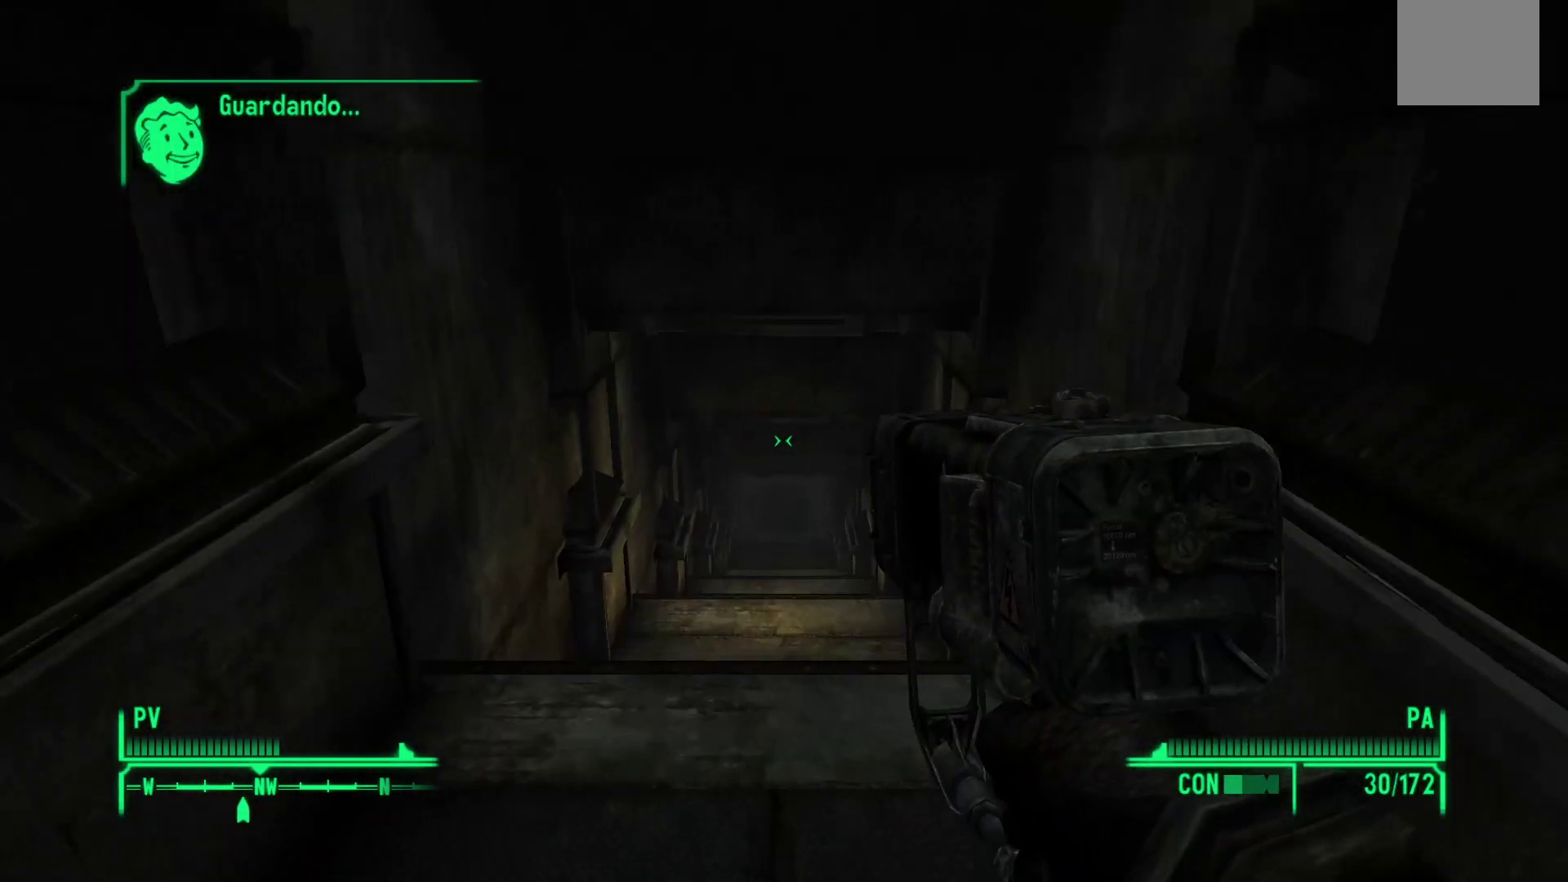
{"buttons": [], "left_stick": "up", "right_stick": "center", "events": []}
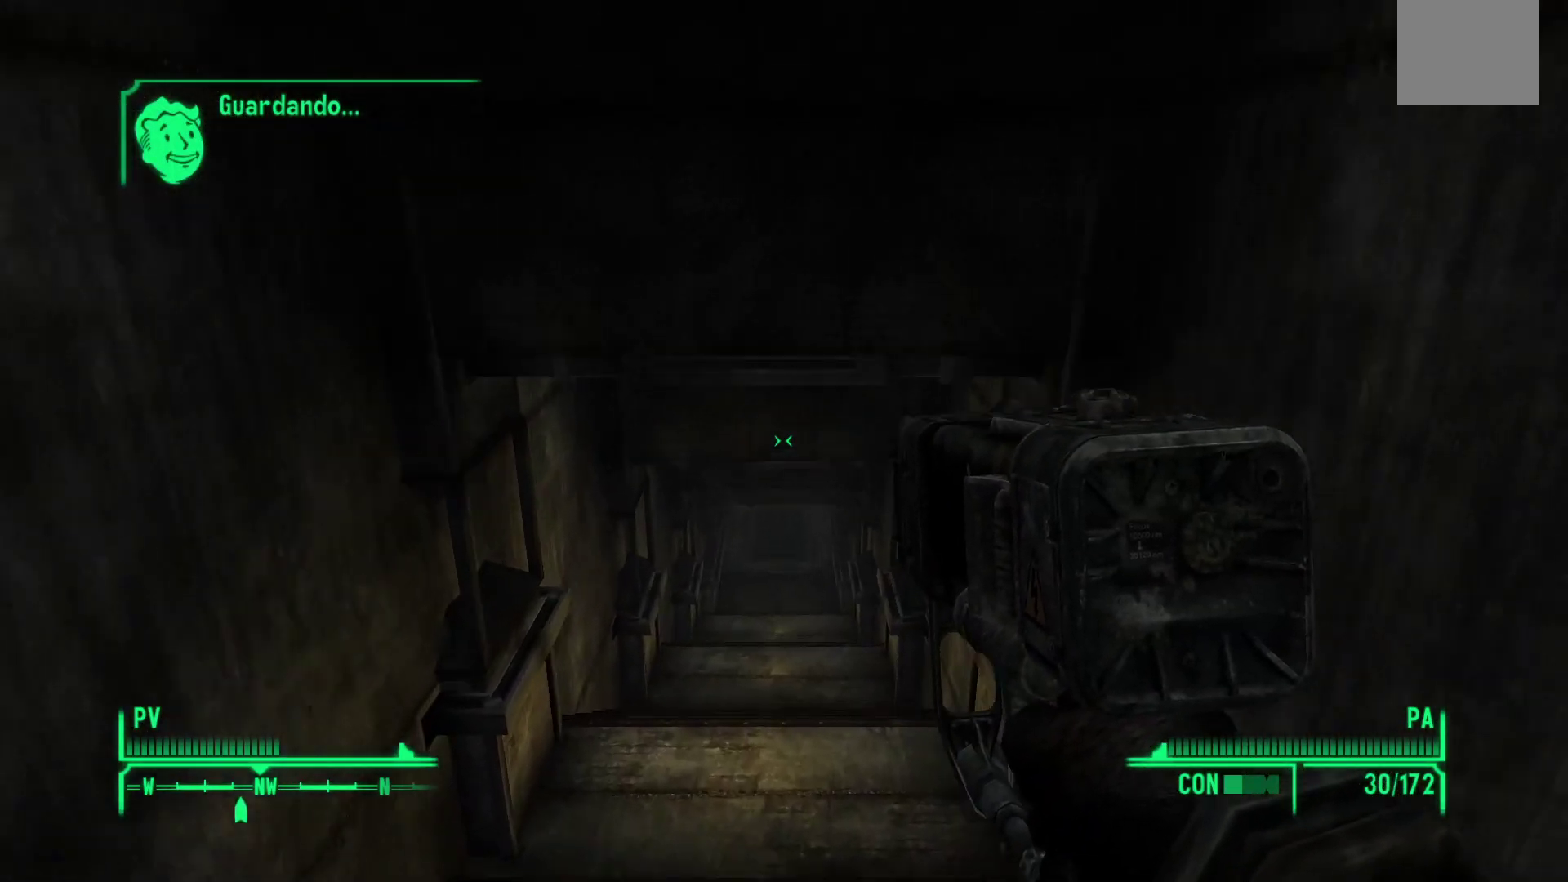
{"buttons": [], "left_stick": "up", "right_stick": "center", "events": []}
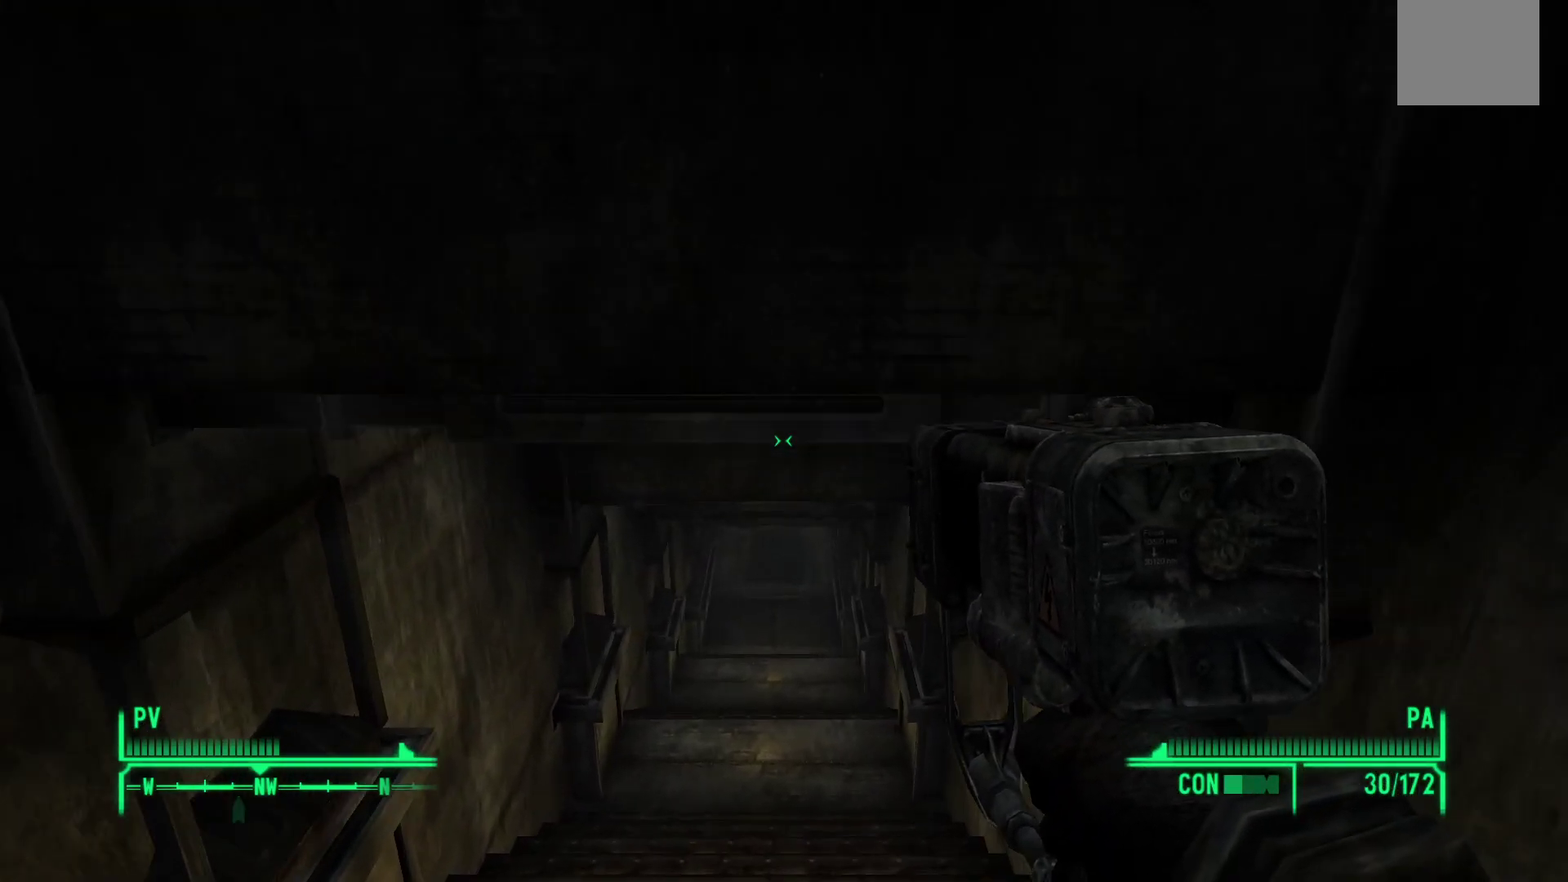
{"buttons": [], "left_stick": "up", "right_stick": "center", "events": []}
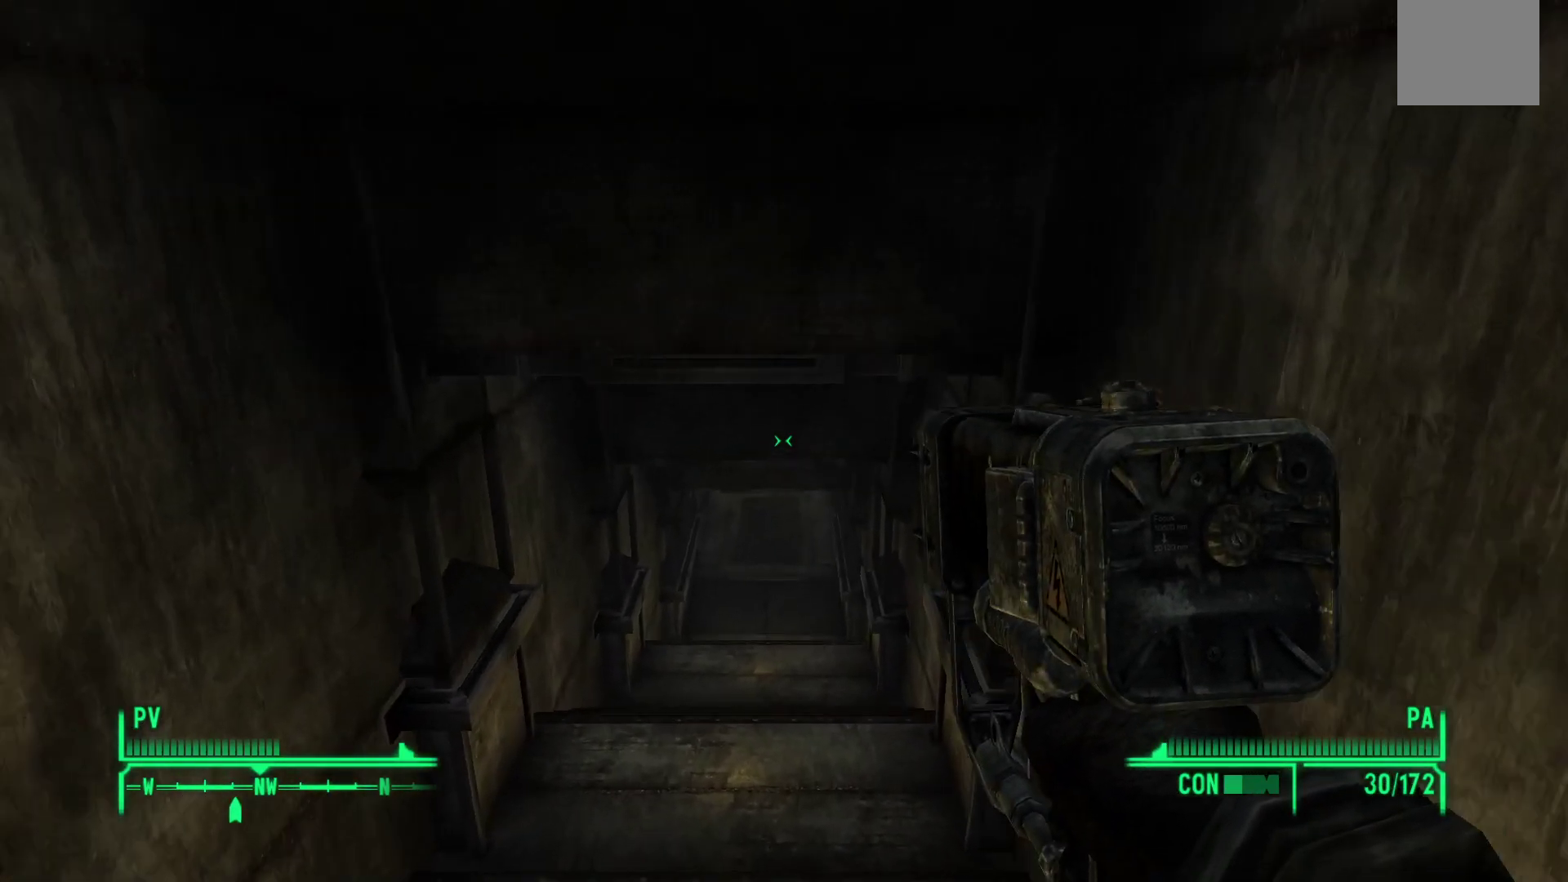
{"buttons": [], "left_stick": "up", "right_stick": "center", "events": []}
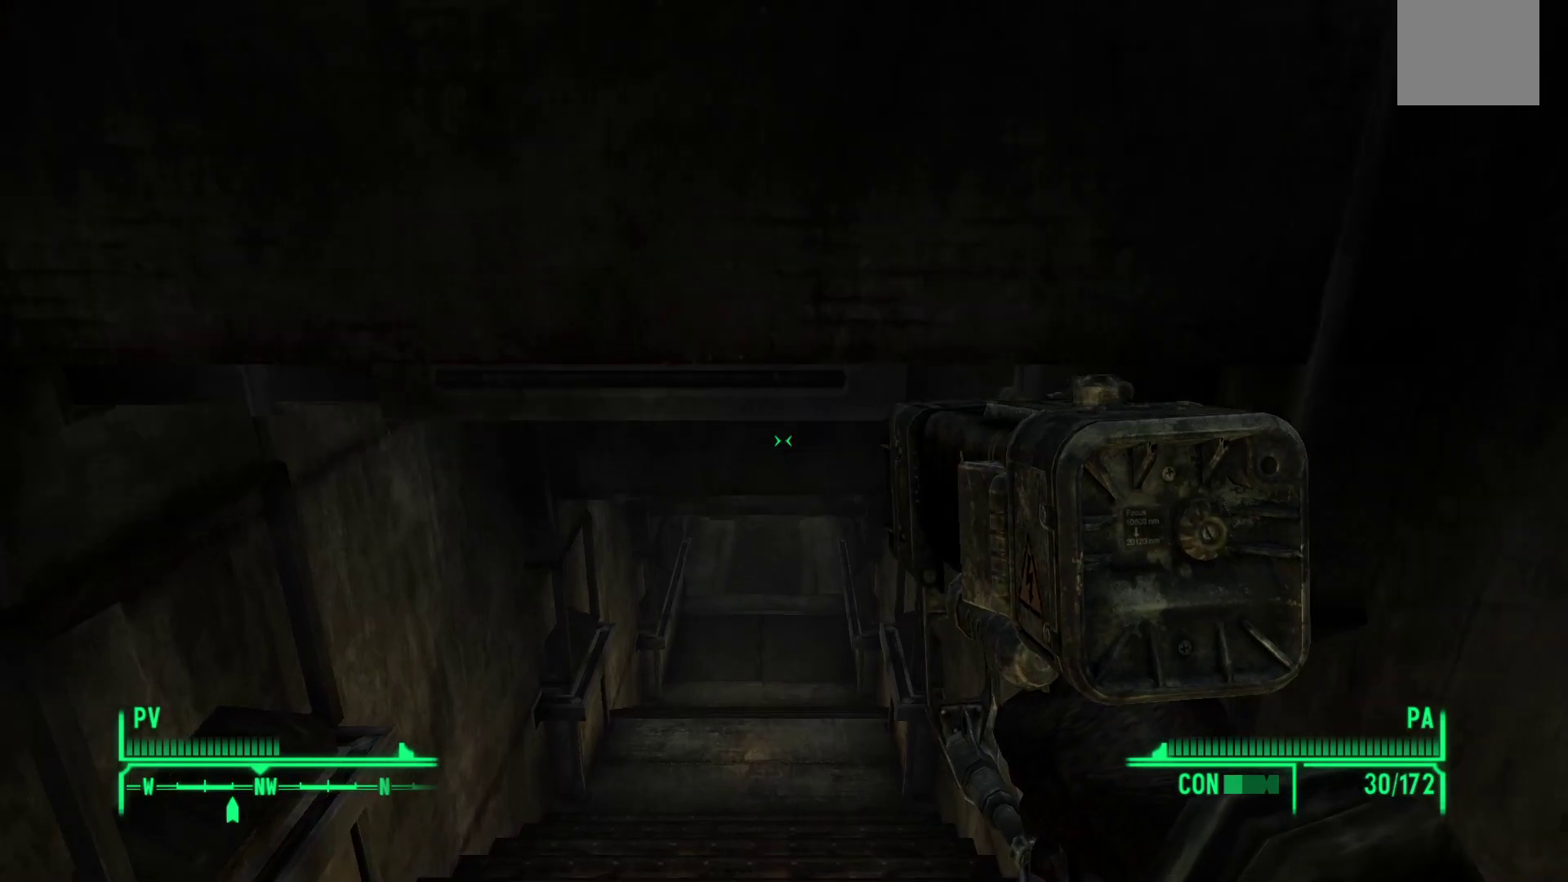
{"buttons": [], "left_stick": "up", "right_stick": "center", "events": []}
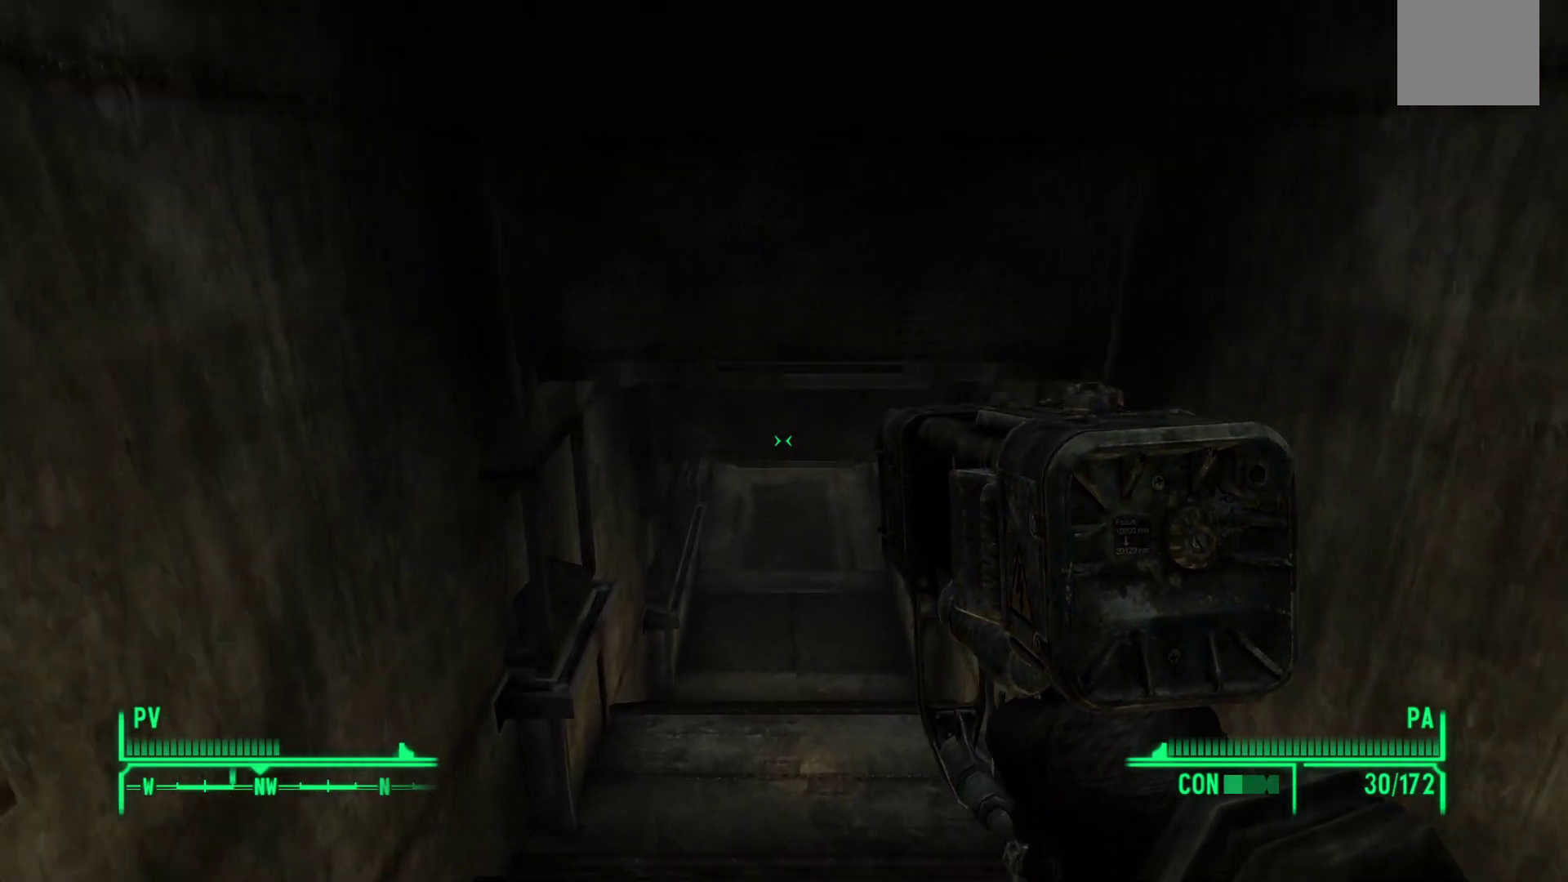
{"buttons": [], "left_stick": "up", "right_stick": "center", "events": []}
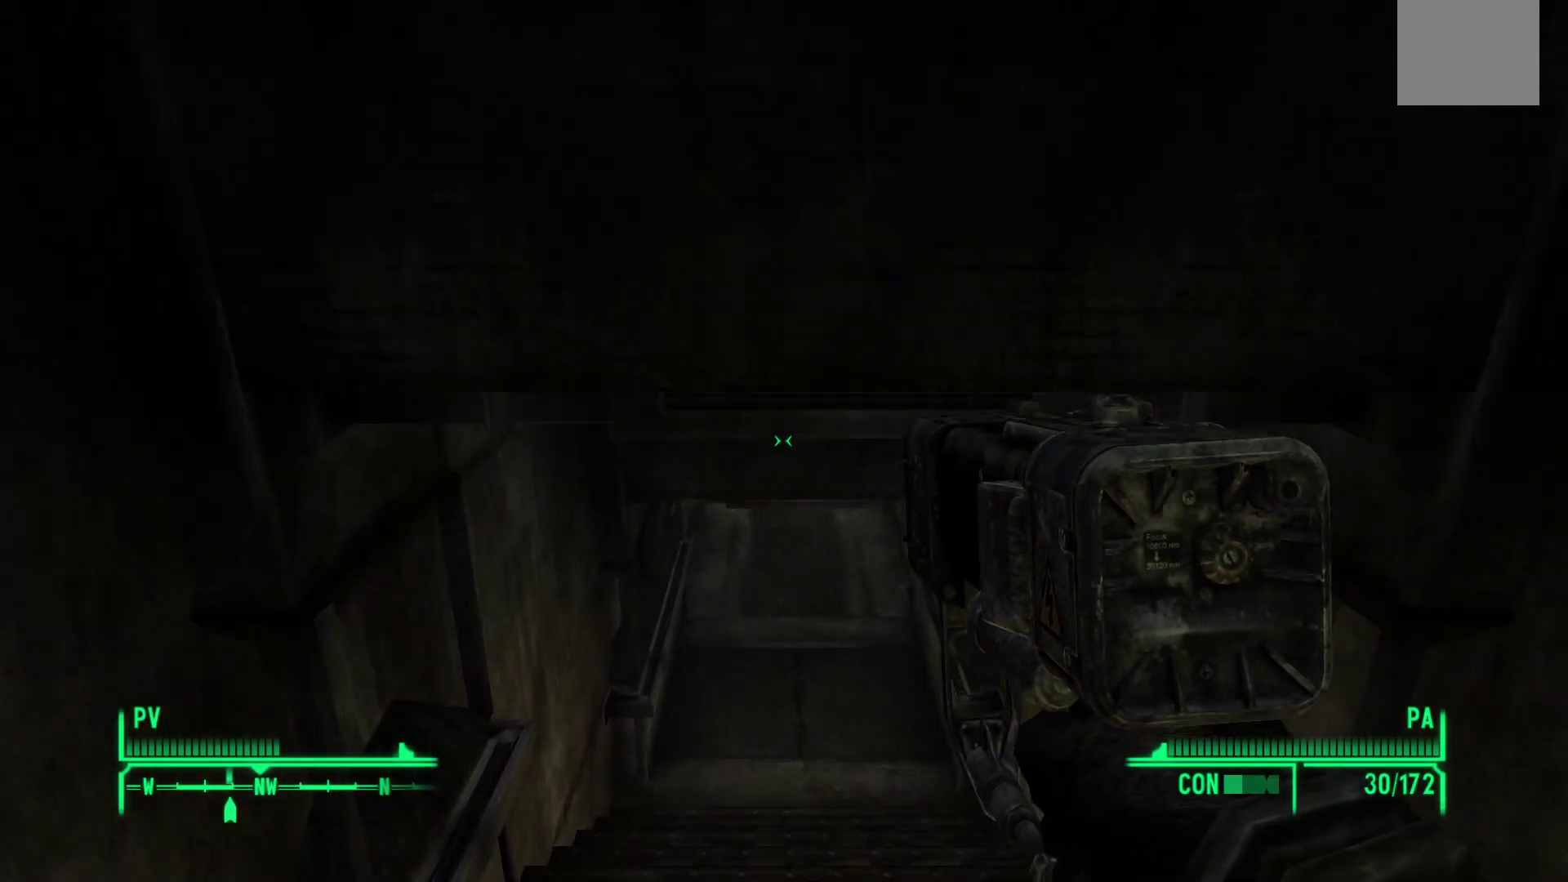
{"buttons": [], "left_stick": "up", "right_stick": "center", "events": []}
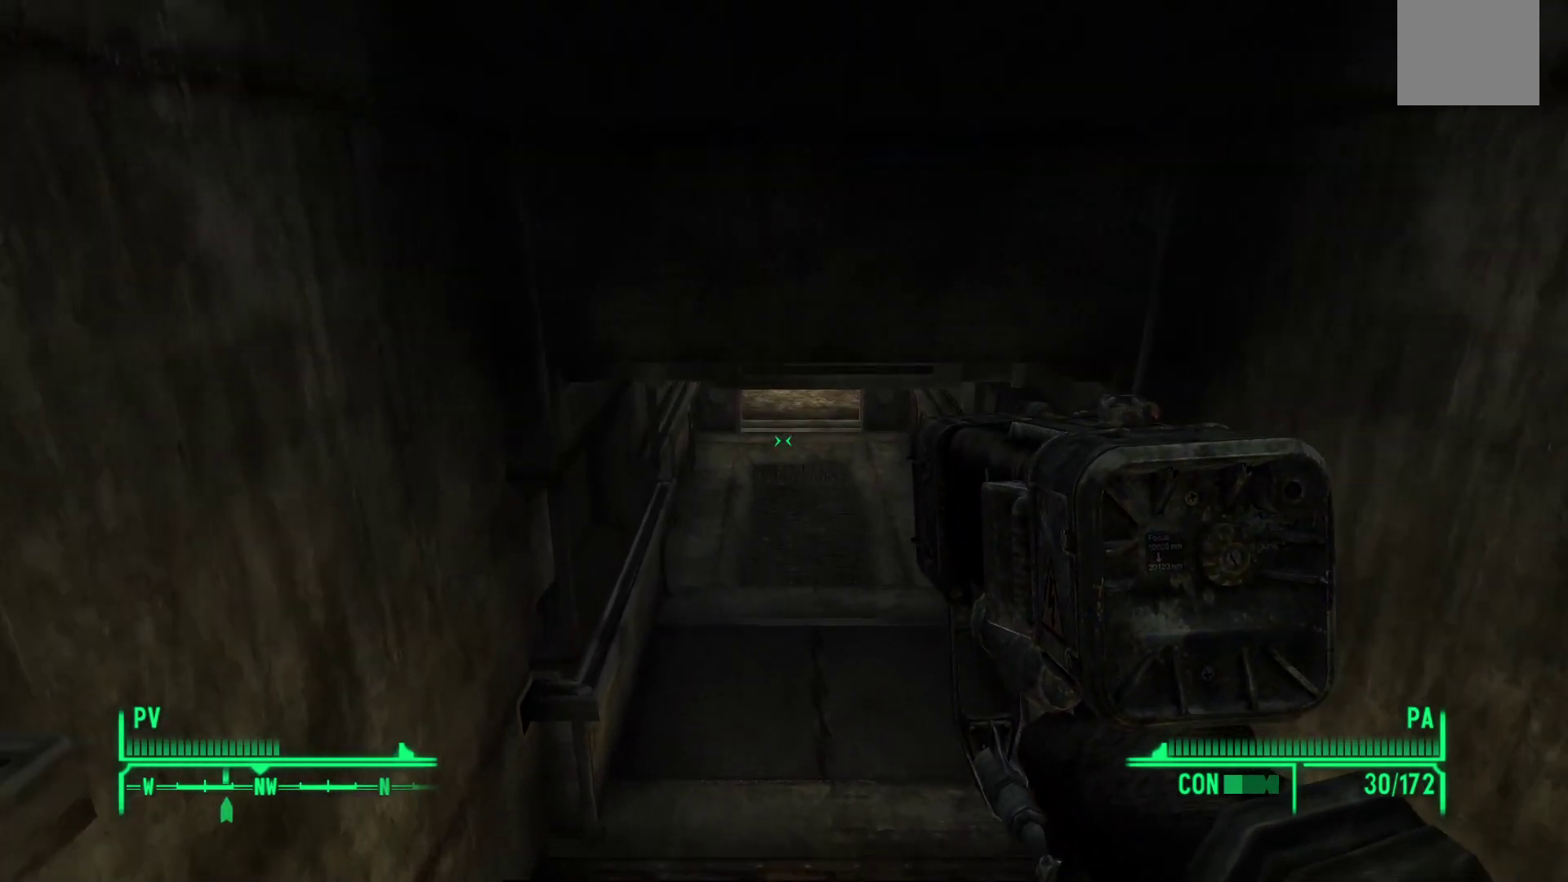
{"buttons": [], "left_stick": "up", "right_stick": "center", "events": [[83, "right_stick", "right"], [367, "right_stick", "center"]]}
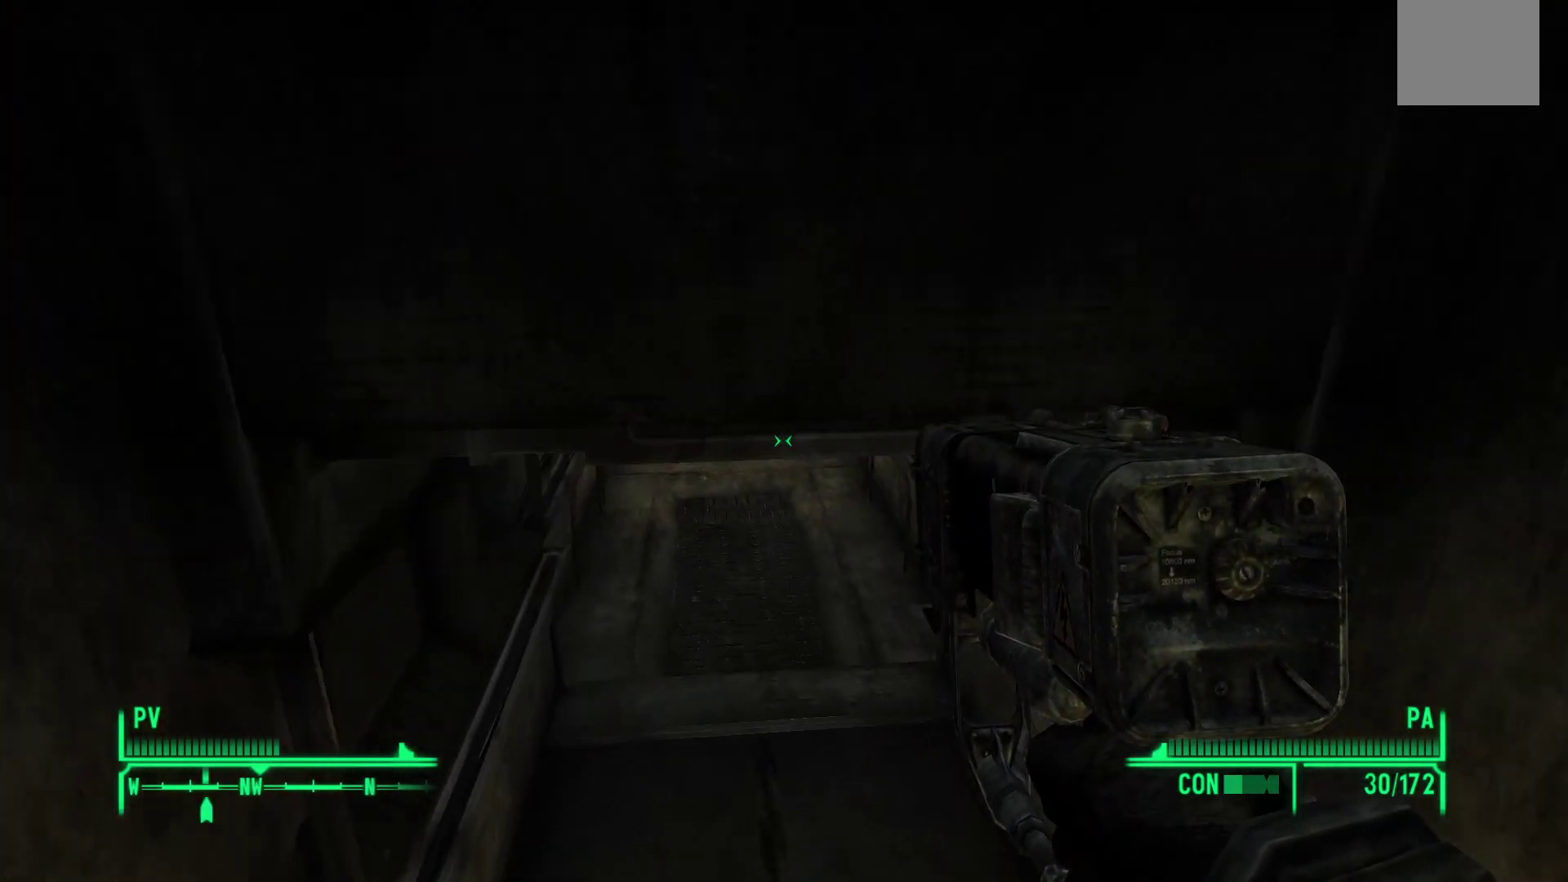
{"buttons": [], "left_stick": "up", "right_stick": "up", "events": [[483, "right_stick", "up"]]}
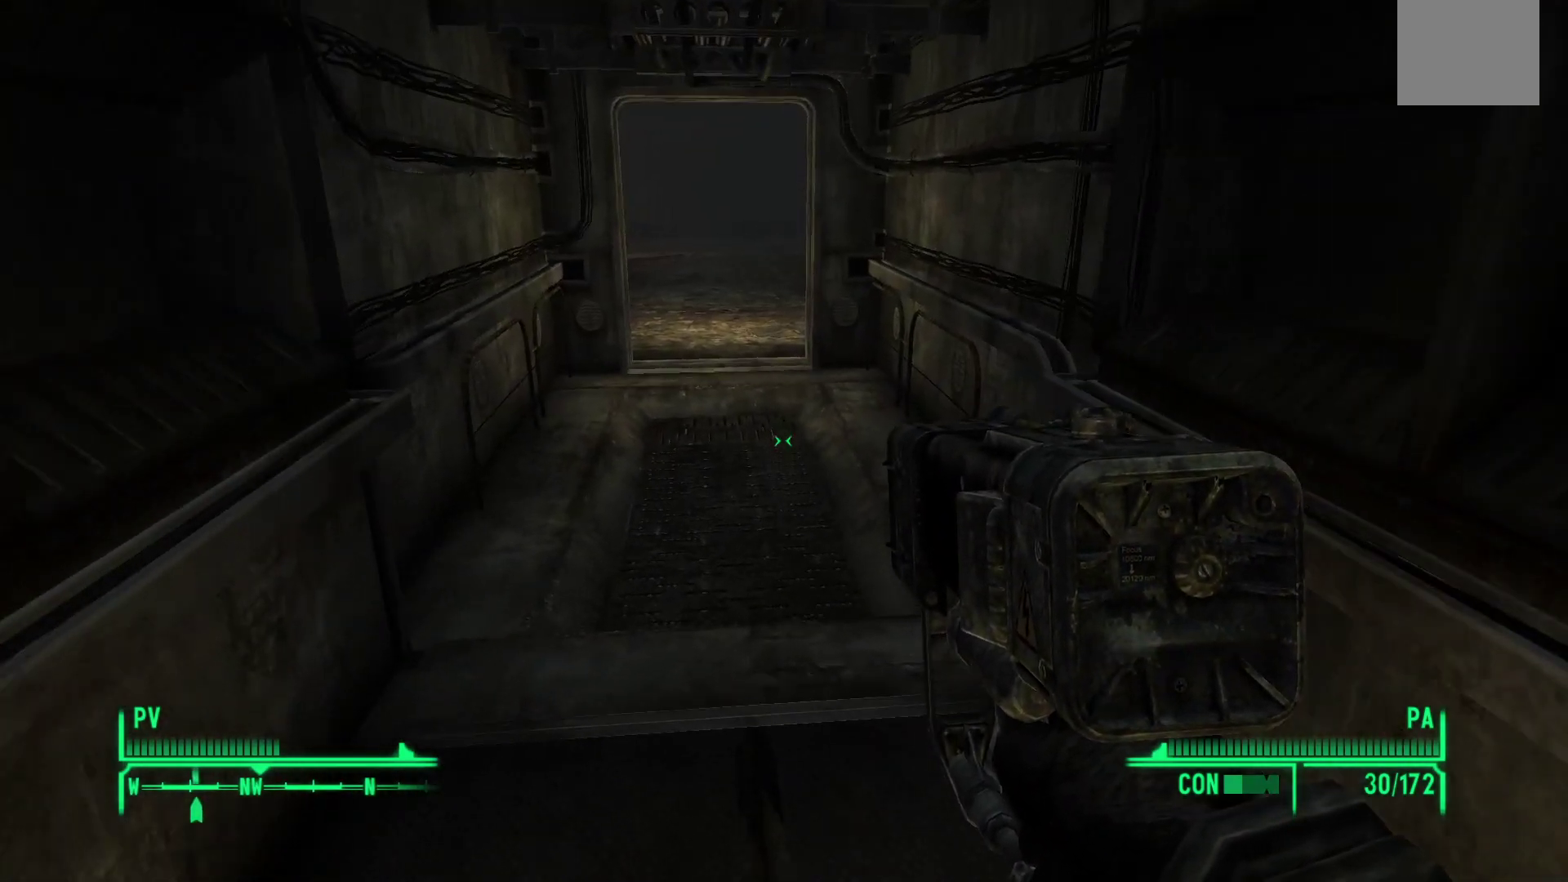
{"buttons": [], "left_stick": "up", "right_stick": "center", "events": [[233, "right_stick", "center"]]}
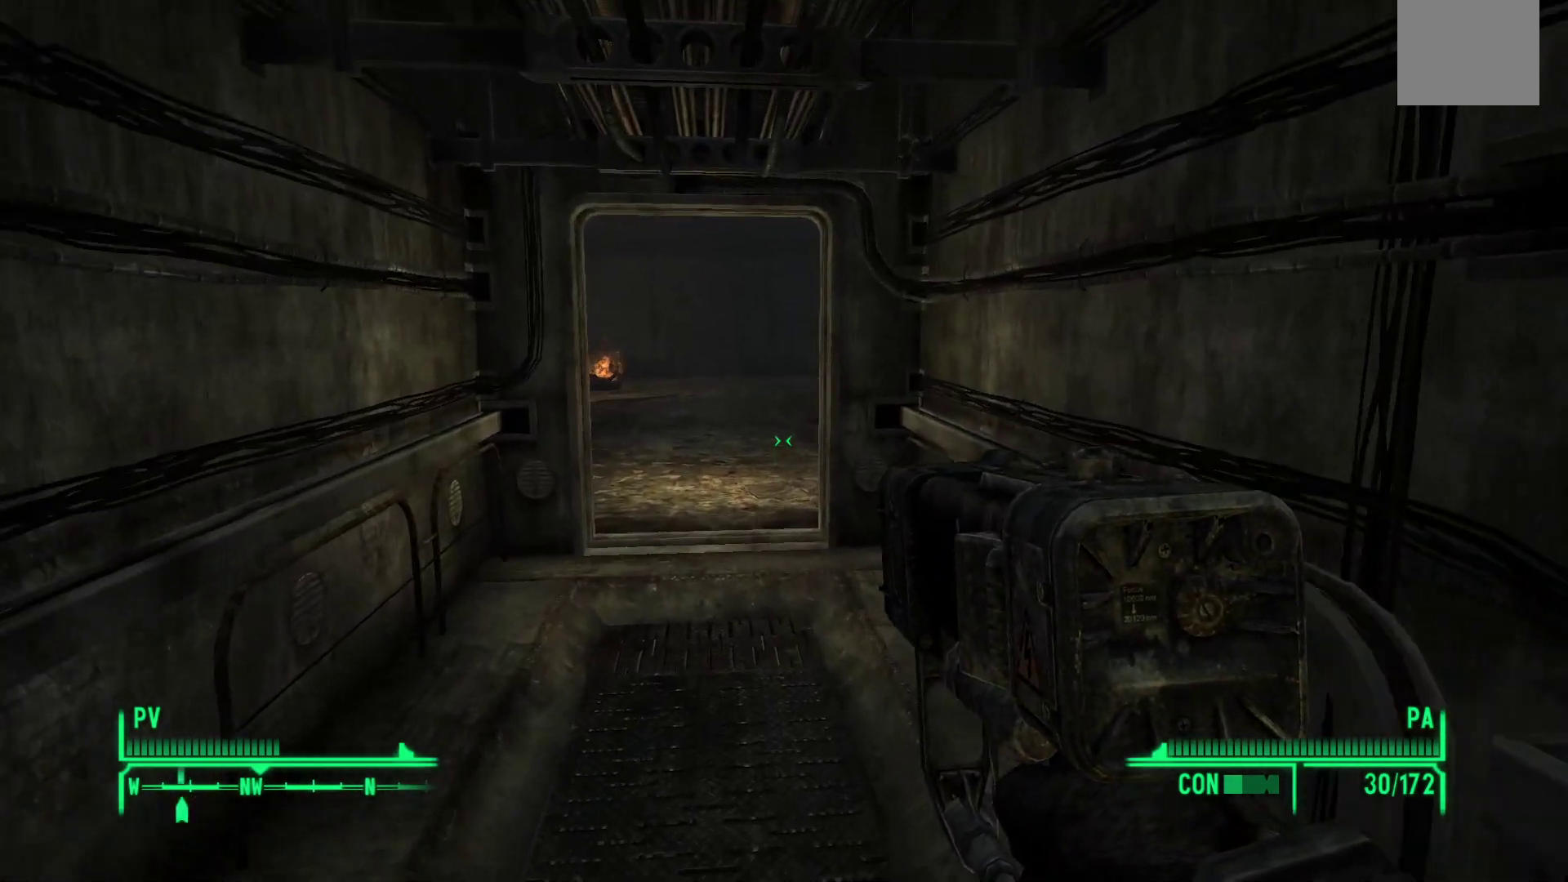
{"buttons": [], "left_stick": "up", "right_stick": "center", "events": []}
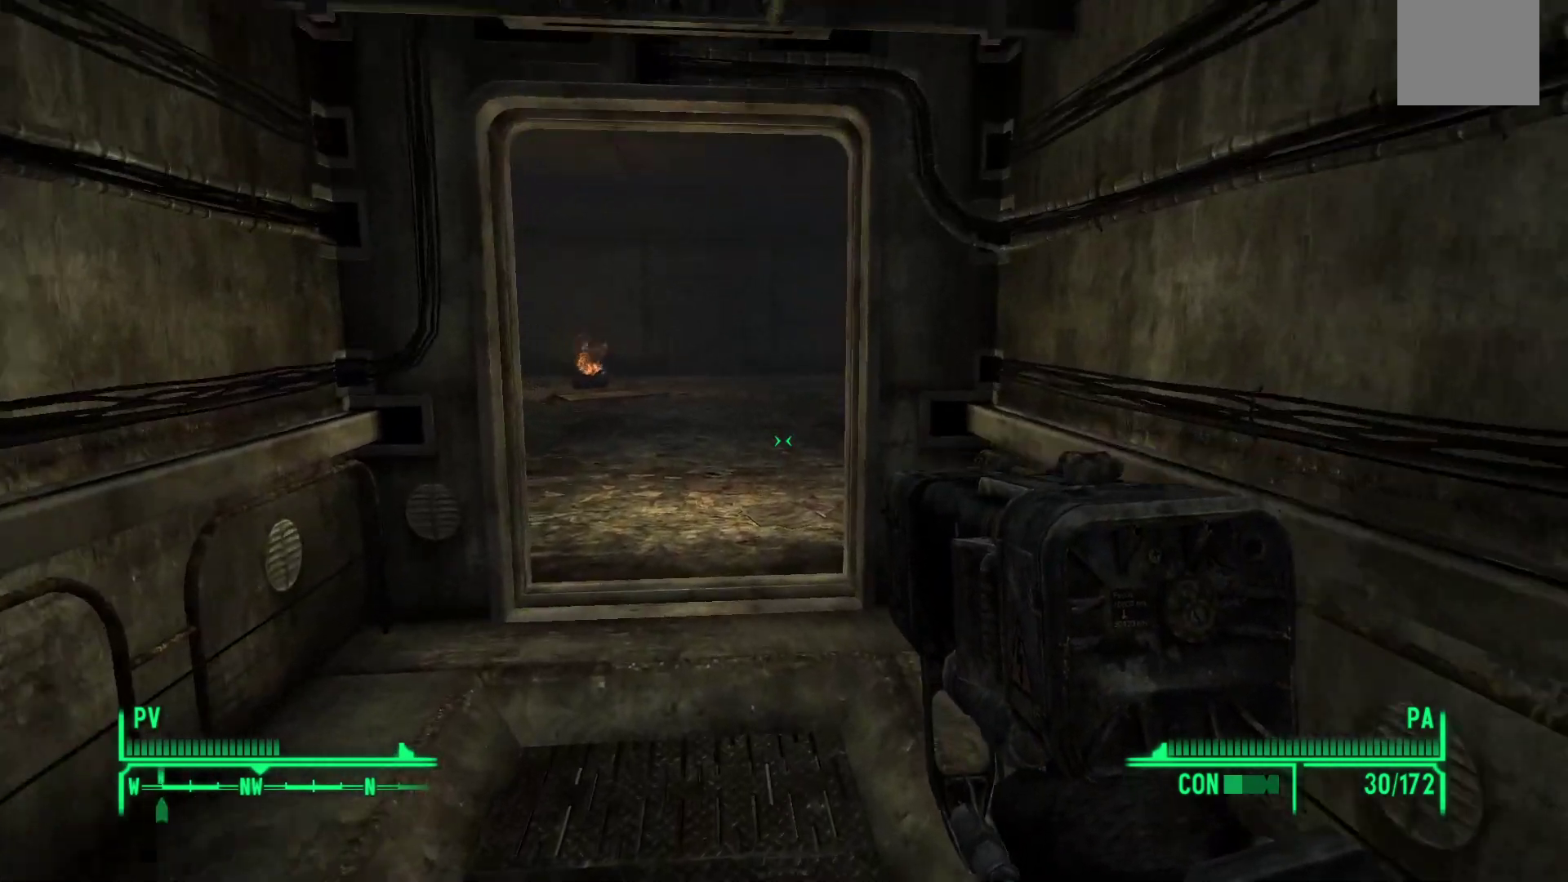
{"buttons": [], "left_stick": "up", "right_stick": "center", "events": []}